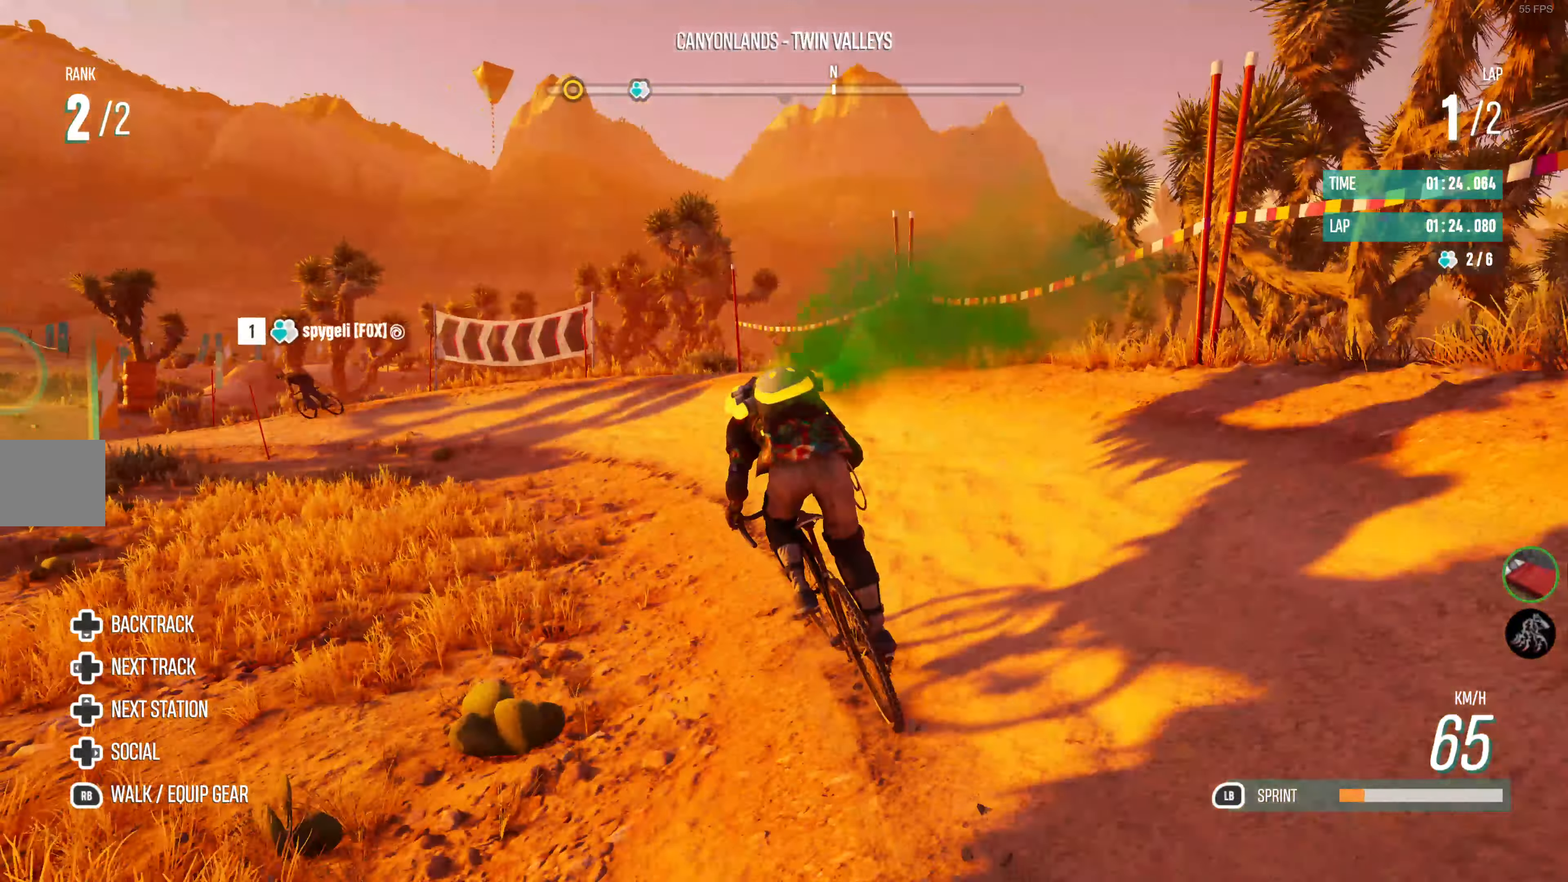
Gameplay with a controller (PlayStation layout); each line is a JSON object with the inputs held at the frame after it. "events" lists button and stick changes between this image and that frame as [ms after this image, input, new state], when the widget could be followed in between.
{"buttons": ["R2"], "left_stick": "left", "right_stick": "center", "events": [[83, "left_stick", "center"], [267, "left_stick", "left"]]}
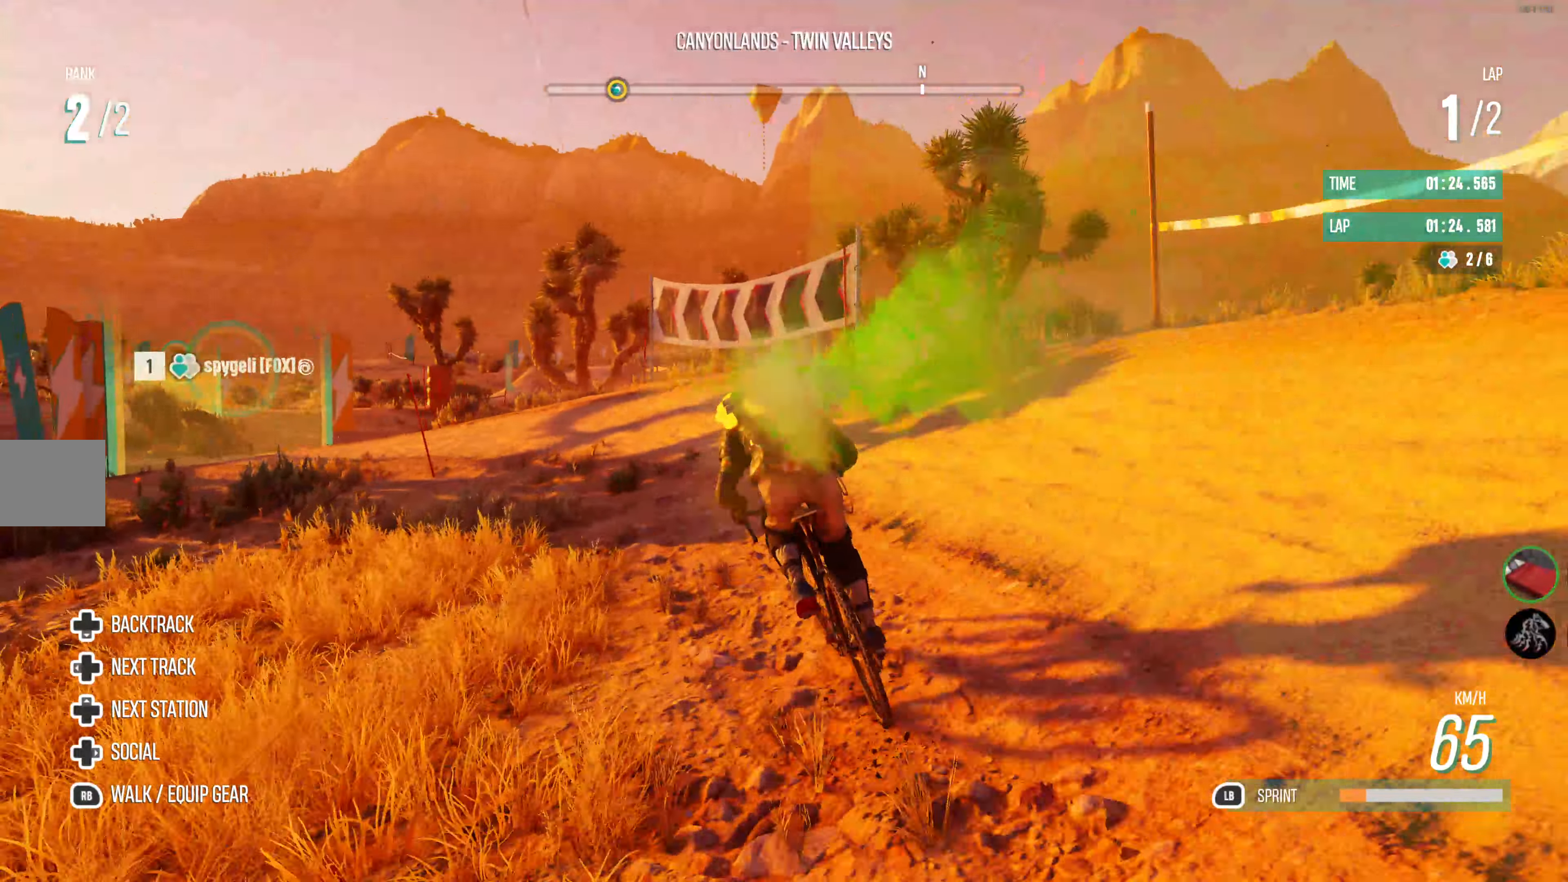
{"buttons": ["R2"], "left_stick": "center", "right_stick": "center", "events": [[50, "left_stick", "center"], [167, "left_stick", "left"], [450, "left_stick", "center"]]}
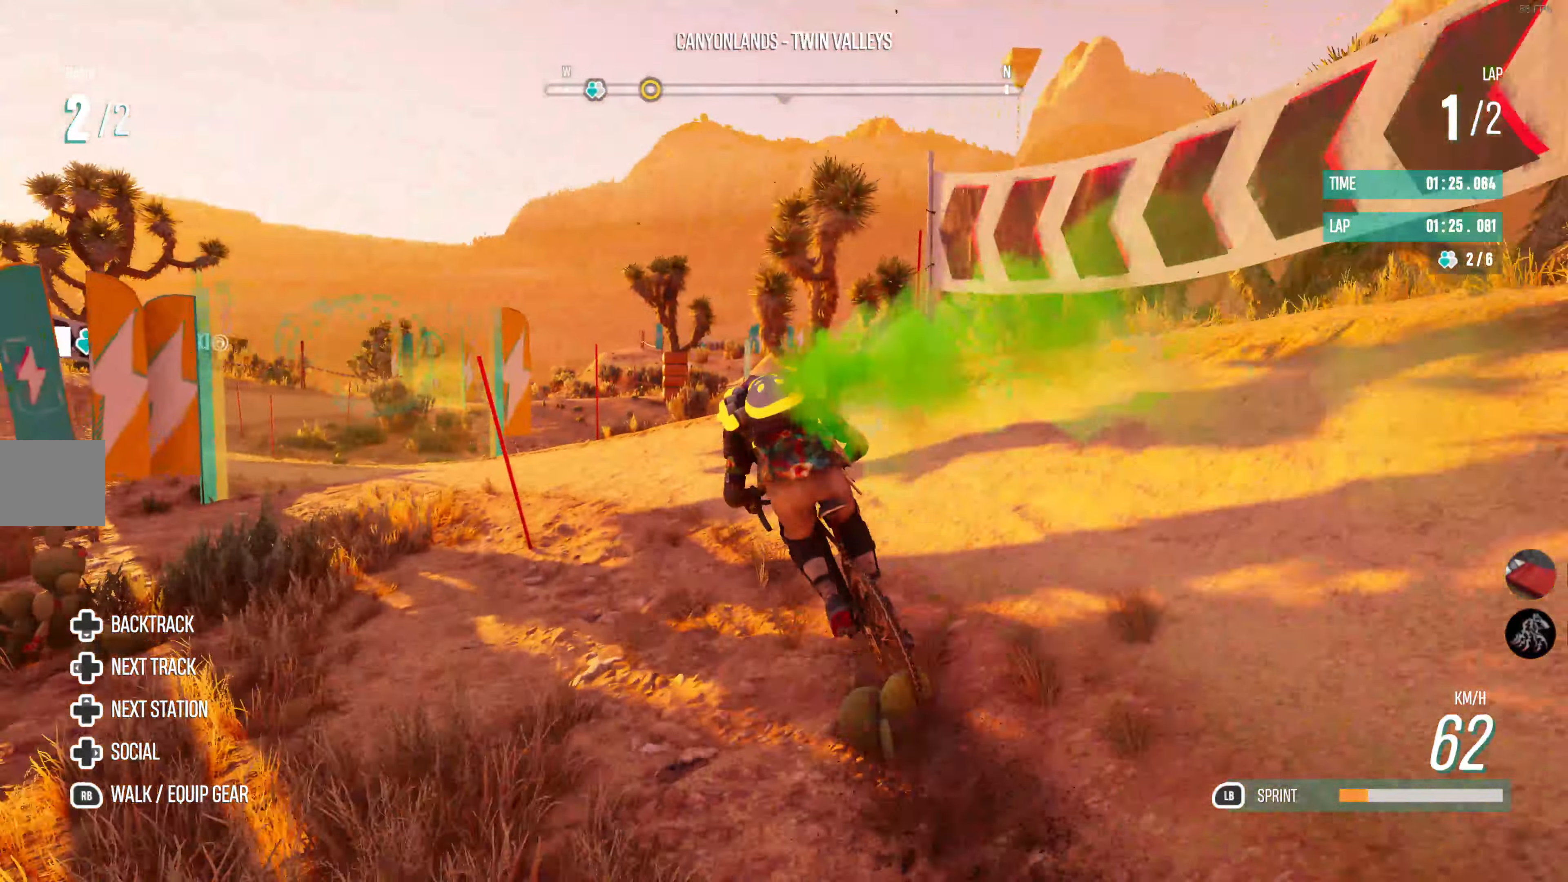
{"buttons": ["R2"], "left_stick": "left", "right_stick": "center", "events": [[17, "left_stick", "left"], [184, "left_stick", "center"], [350, "left_stick", "left"]]}
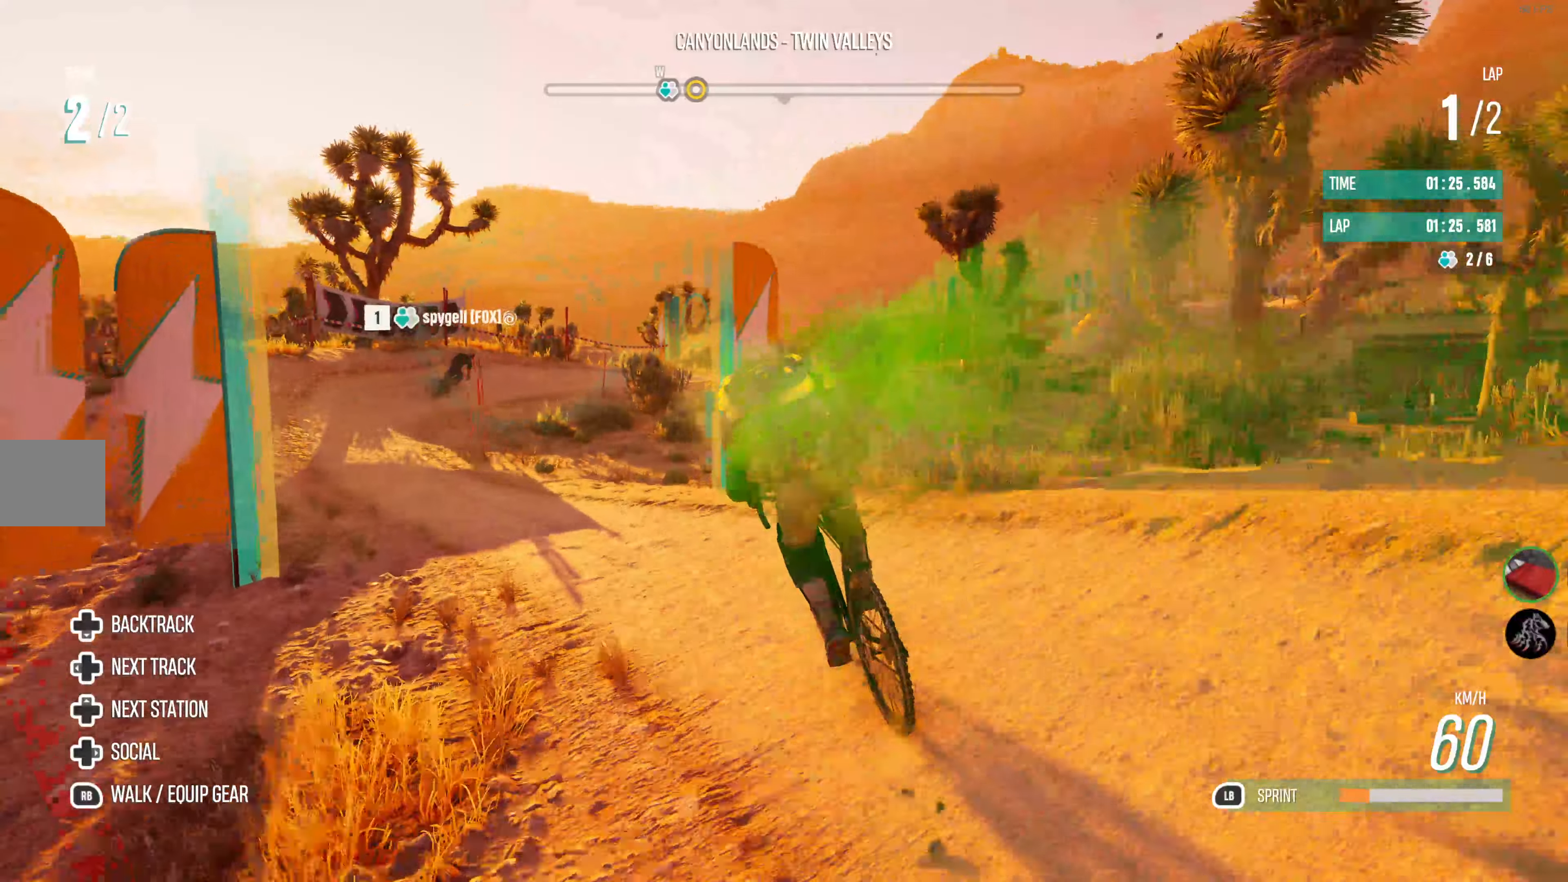
{"buttons": ["R2"], "left_stick": "center", "right_stick": "center", "events": [[217, "left_stick", "center"], [384, "left_stick", "left"], [484, "left_stick", "center"]]}
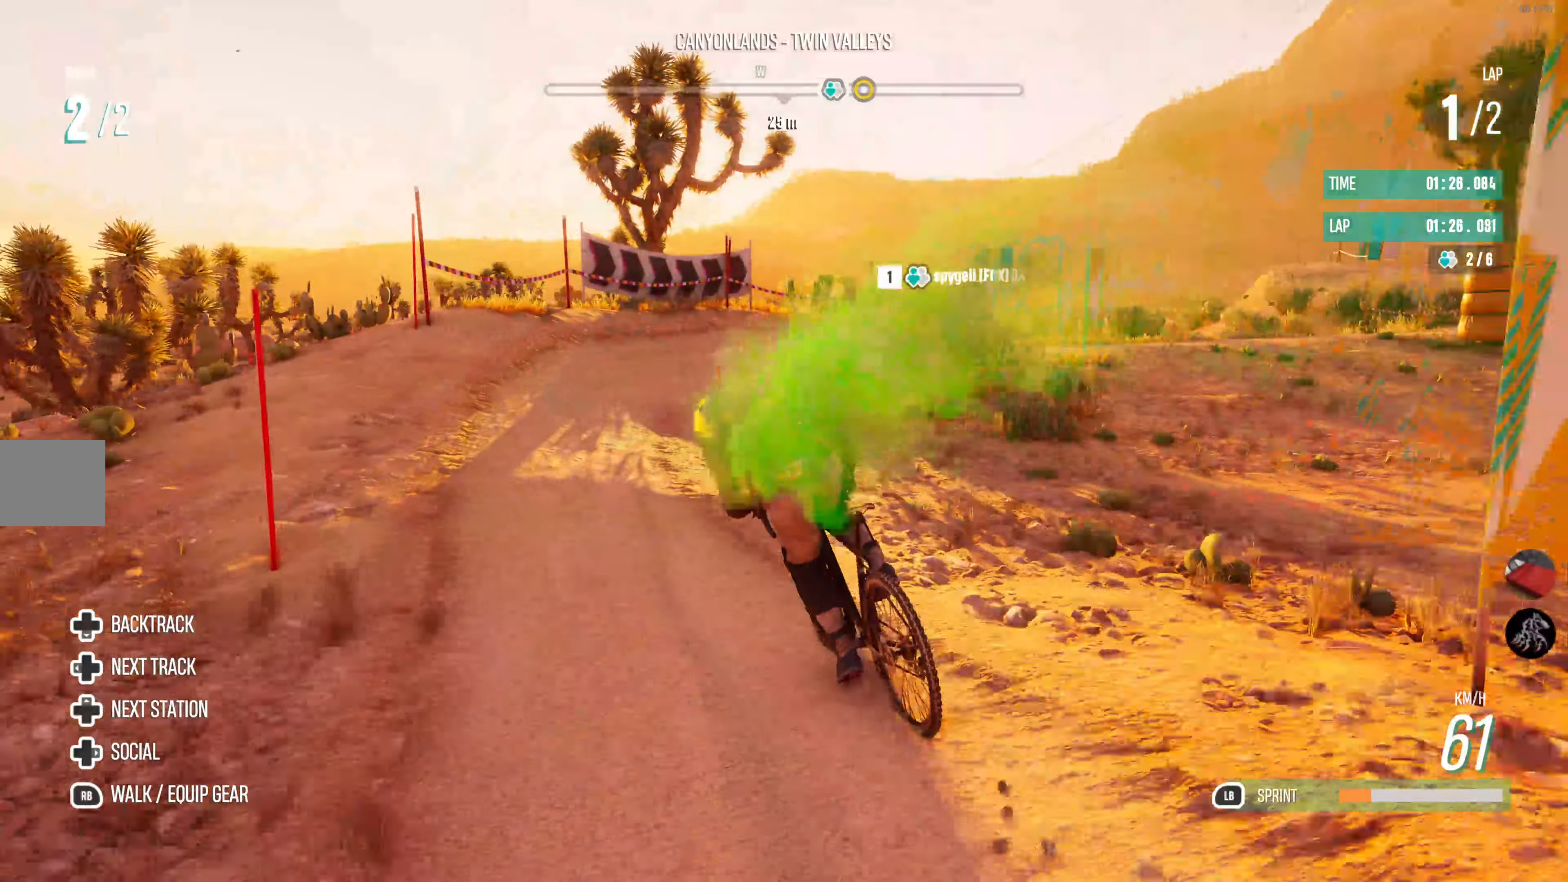
{"buttons": ["R2"], "left_stick": "right", "right_stick": "center", "events": [[84, "left_stick", "right"]]}
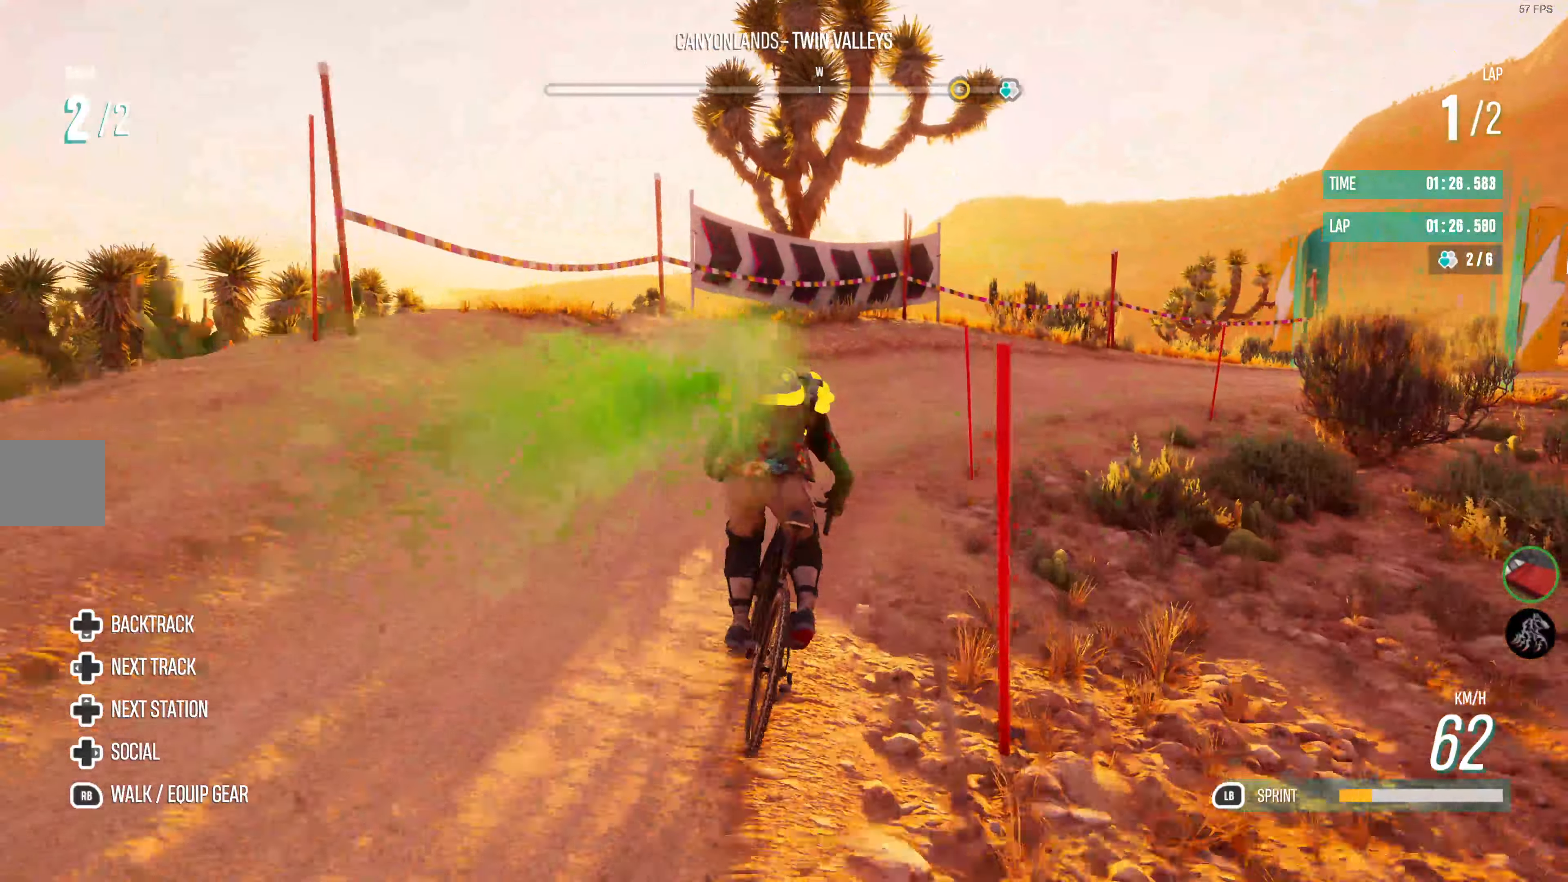
{"buttons": ["R2"], "left_stick": "center", "right_stick": "center", "events": [[417, "left_stick", "center"]]}
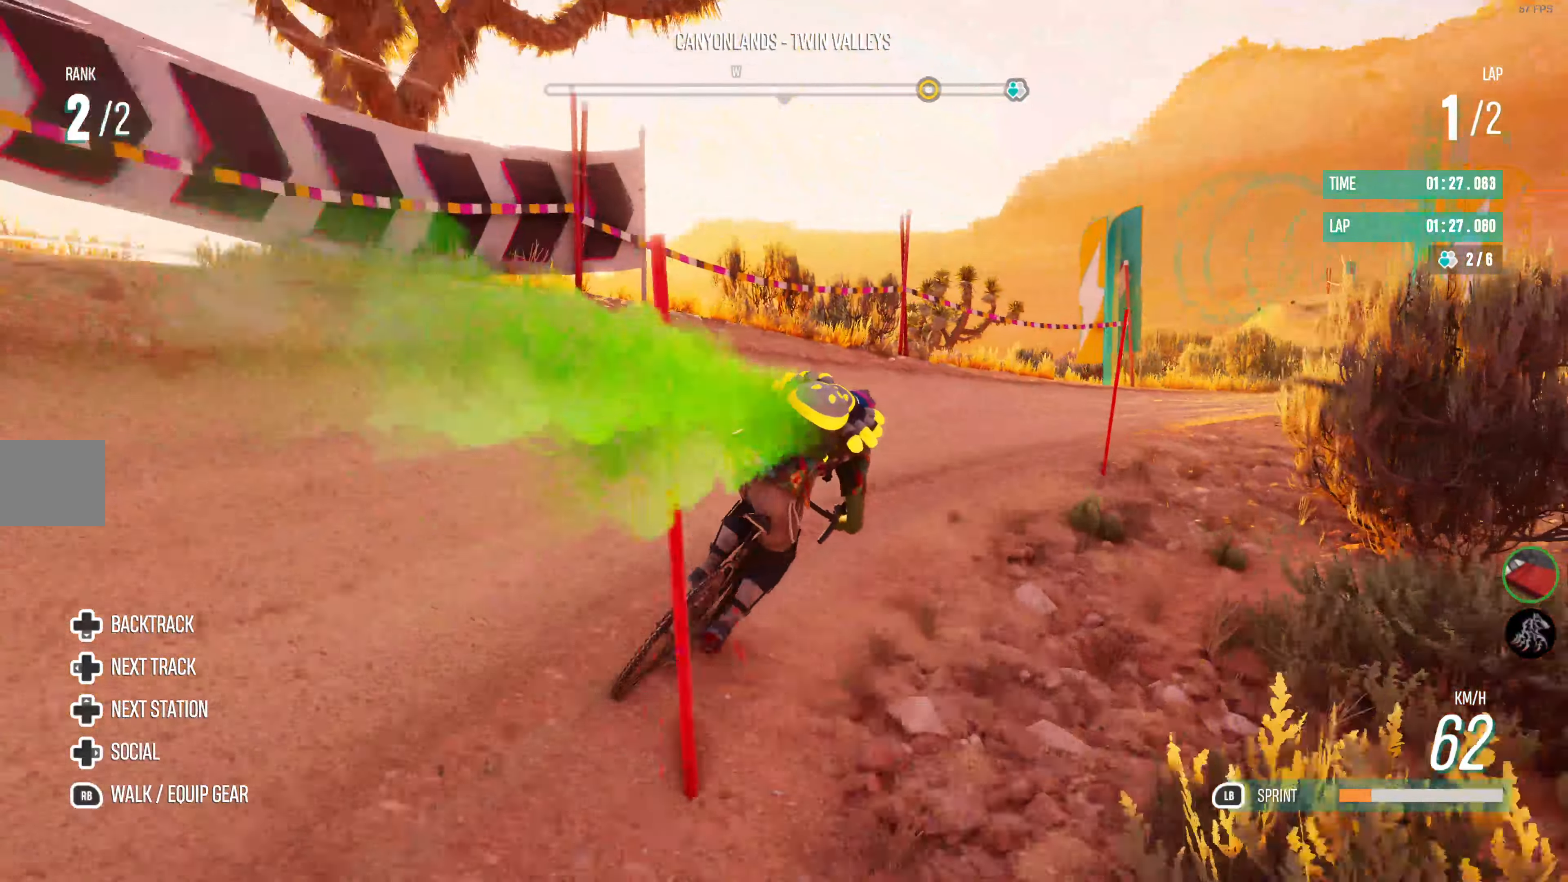
{"buttons": ["R2"], "left_stick": "right", "right_stick": "center", "events": [[34, "left_stick", "right"], [350, "left_stick", "center"], [417, "left_stick", "right"]]}
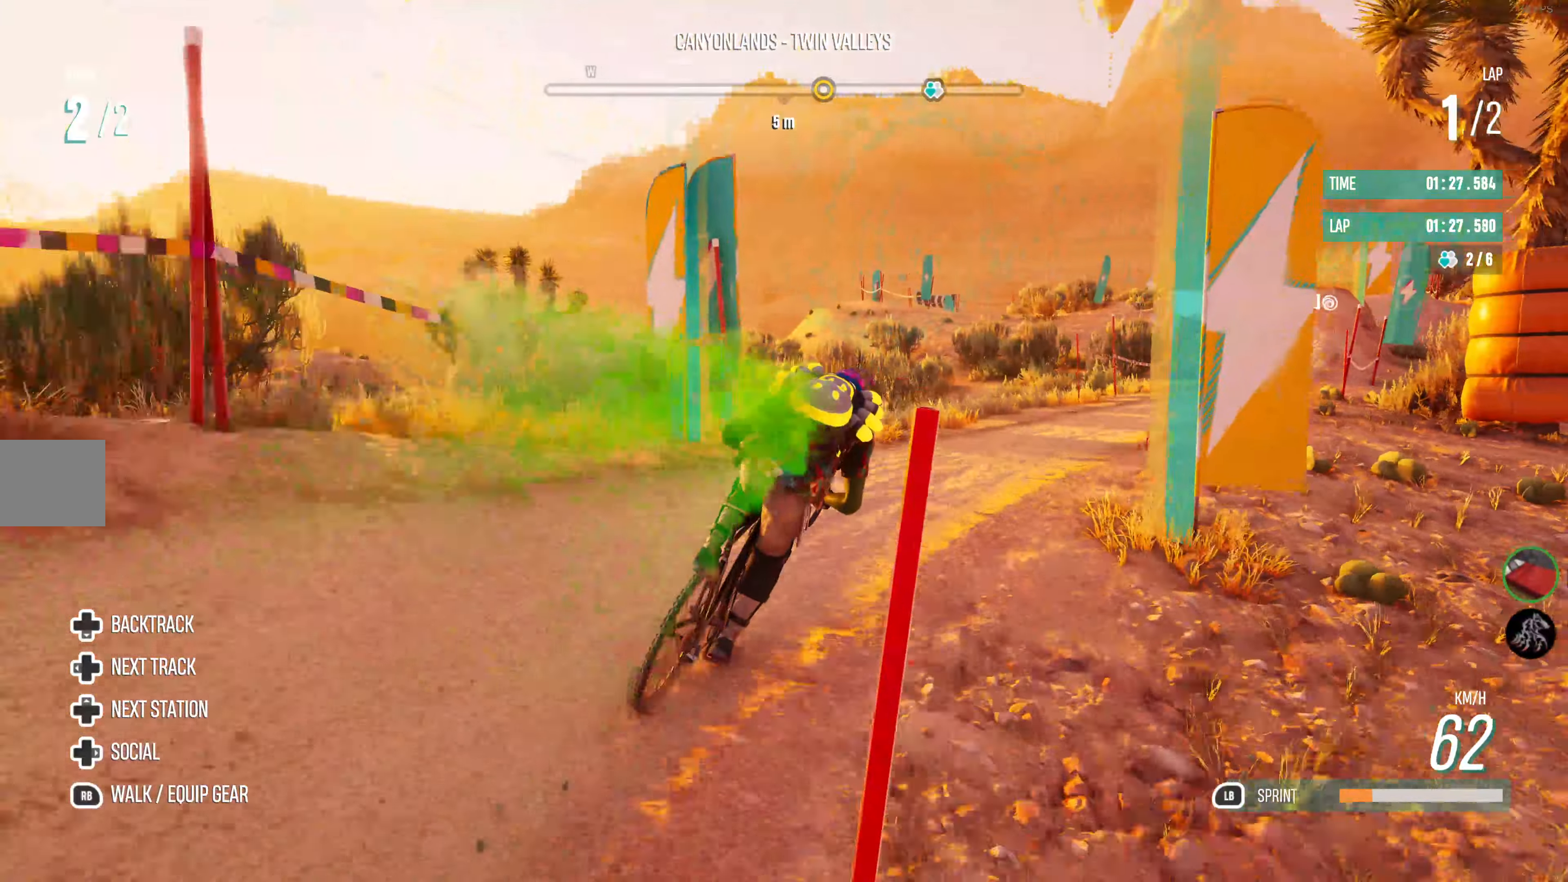
{"buttons": ["R2"], "left_stick": "center", "right_stick": "center", "events": [[217, "left_stick", "center"]]}
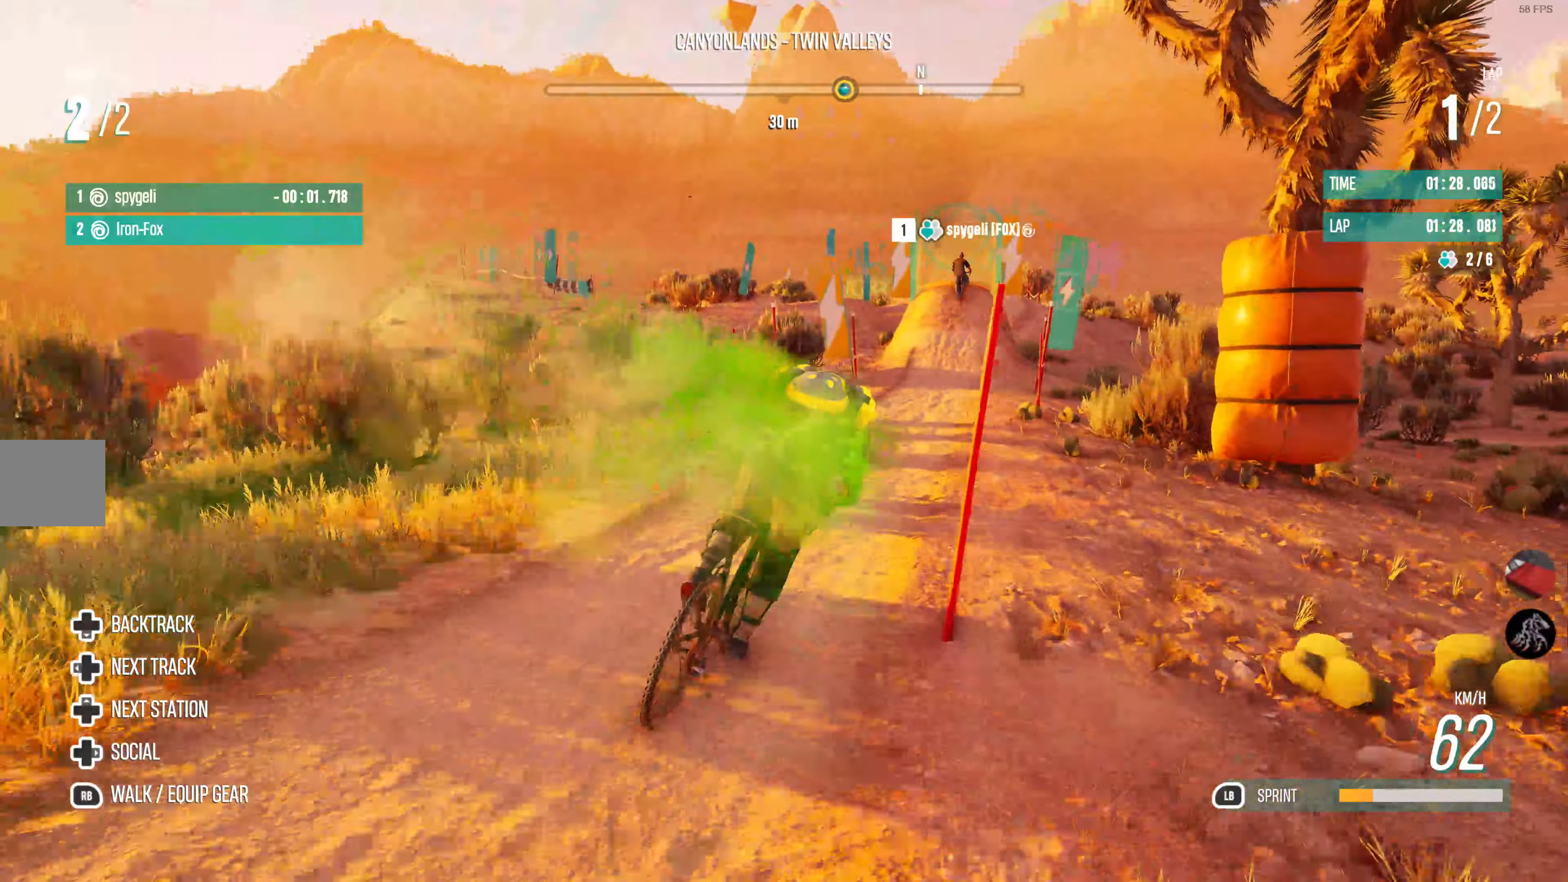
{"buttons": ["L1", "R2"], "left_stick": "right", "right_stick": "center", "events": [[167, "left_stick", "left"], [267, "left_stick", "center"], [350, "L1", "down"], [434, "left_stick", "right"]]}
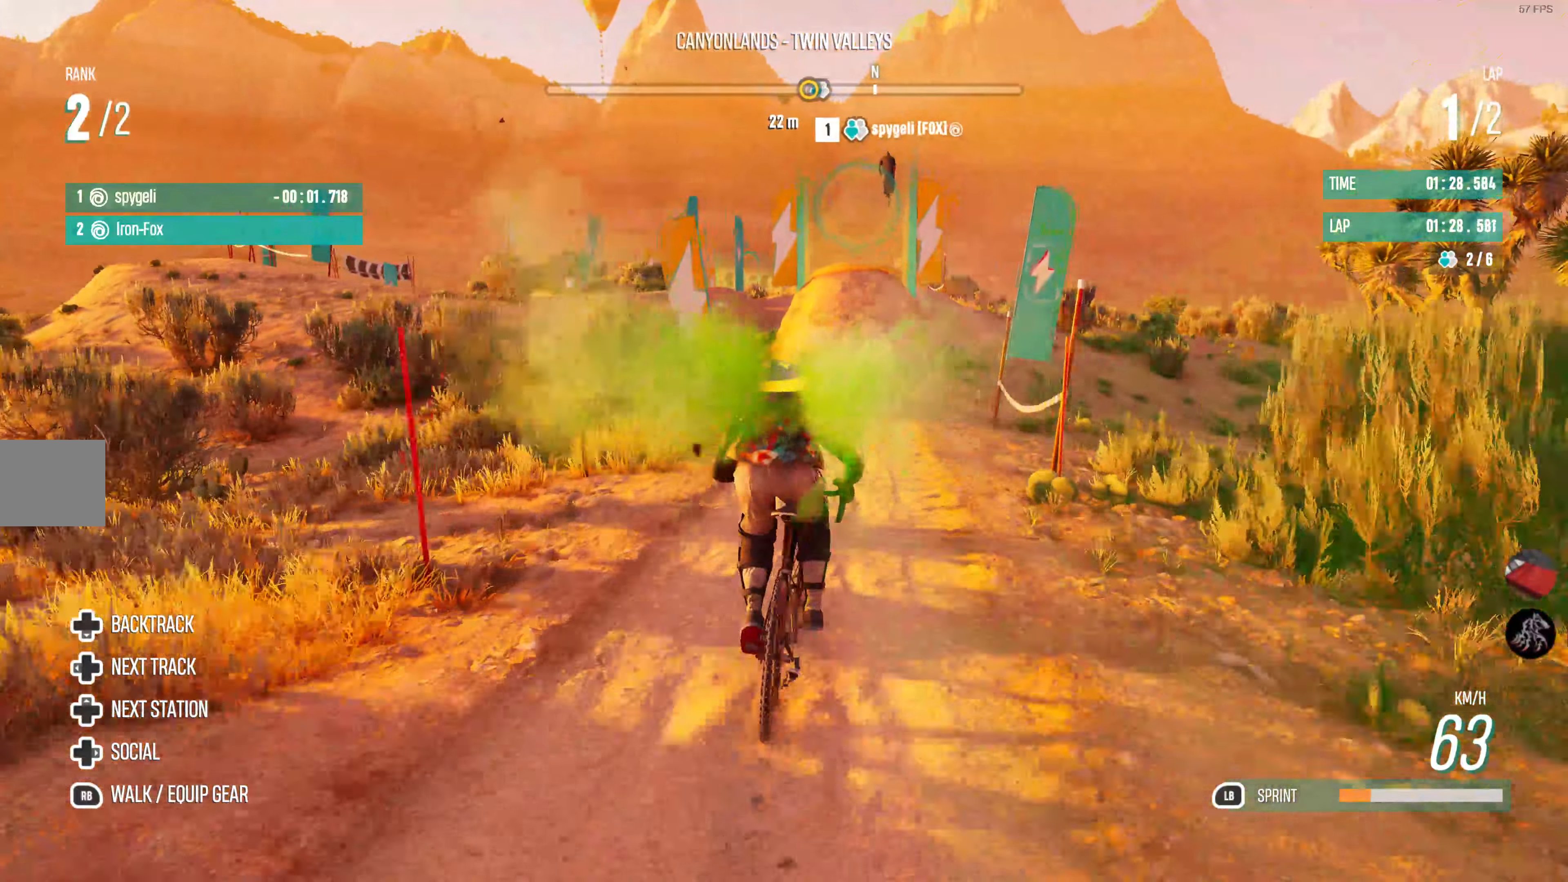
{"buttons": ["L1", "R2"], "left_stick": "right", "right_stick": "center", "events": [[67, "left_stick", "center"], [367, "left_stick", "right"]]}
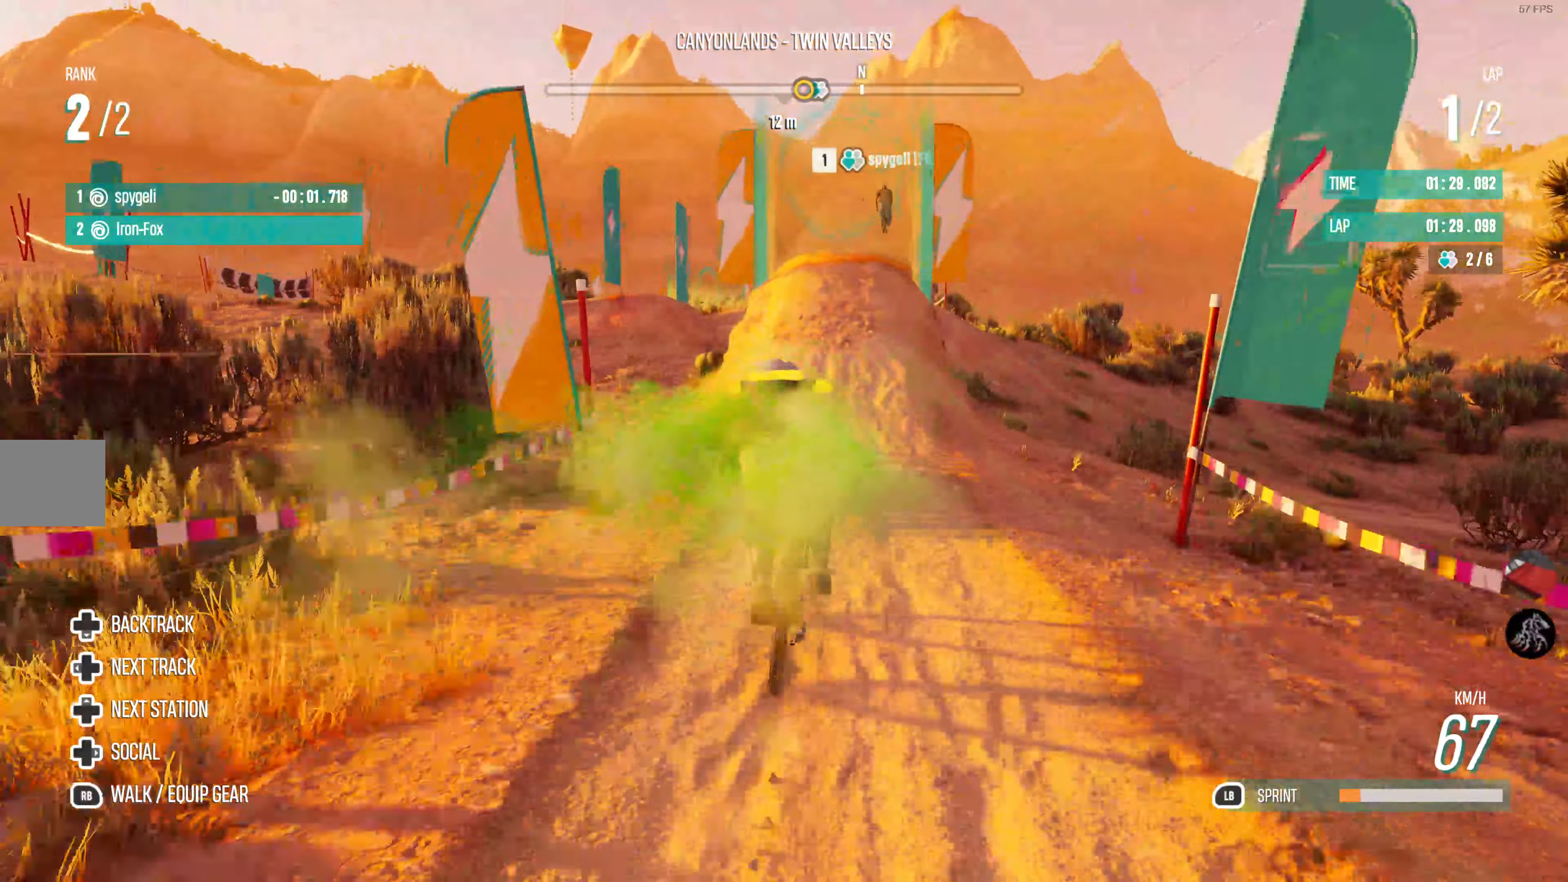
{"buttons": ["L1", "R2"], "left_stick": "up", "right_stick": "center", "events": [[34, "left_stick", "center"], [366, "left_stick", "up"]]}
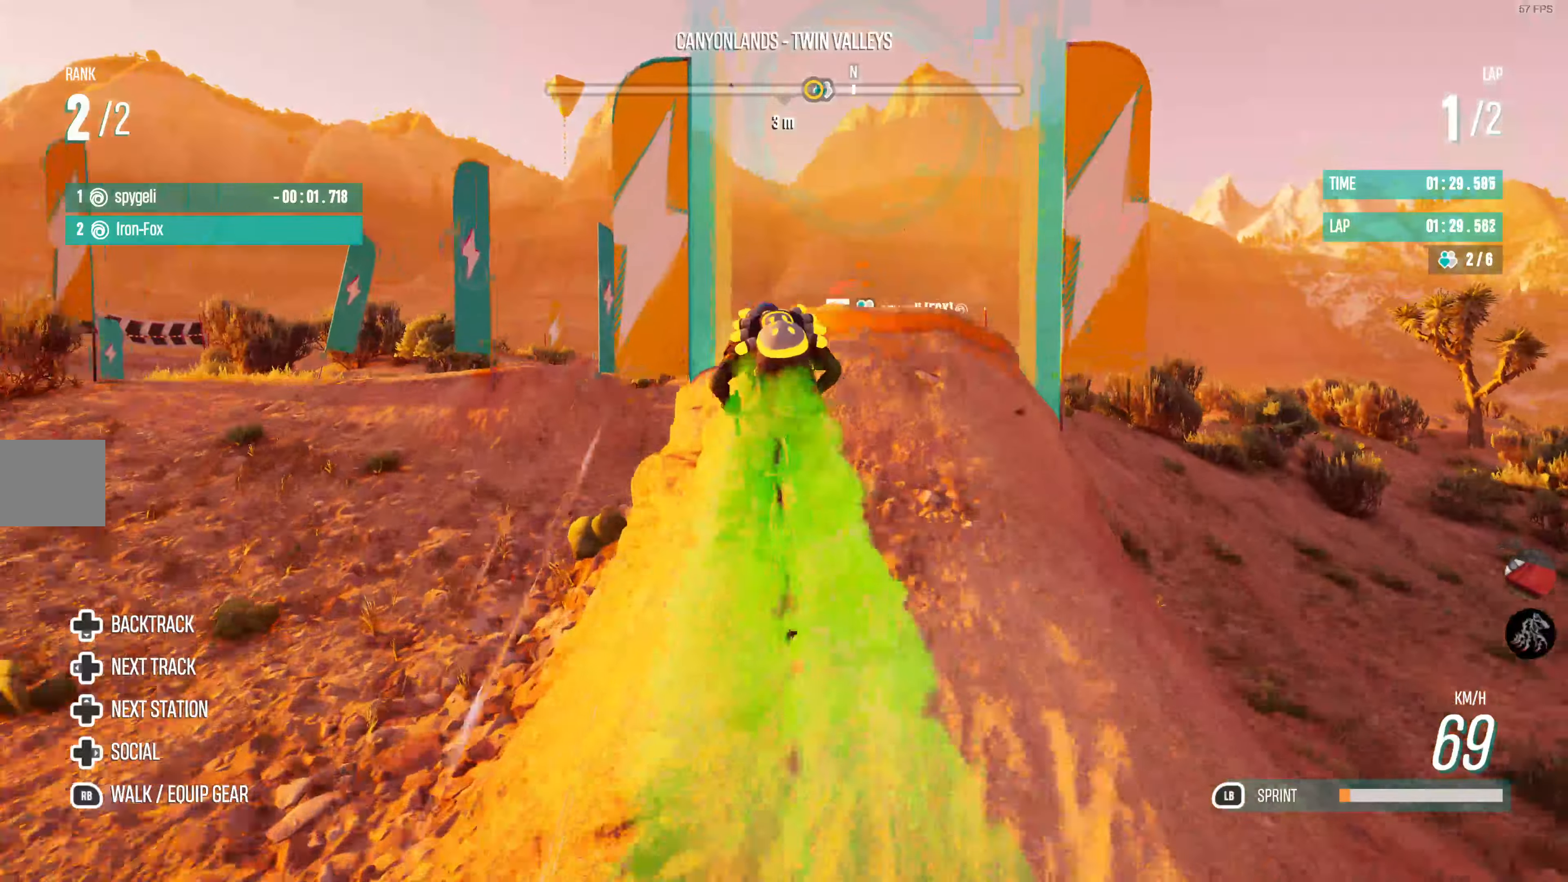
{"buttons": ["R2"], "left_stick": "center", "right_stick": "center", "events": [[150, "L1", "up"], [166, "left_stick", "center"]]}
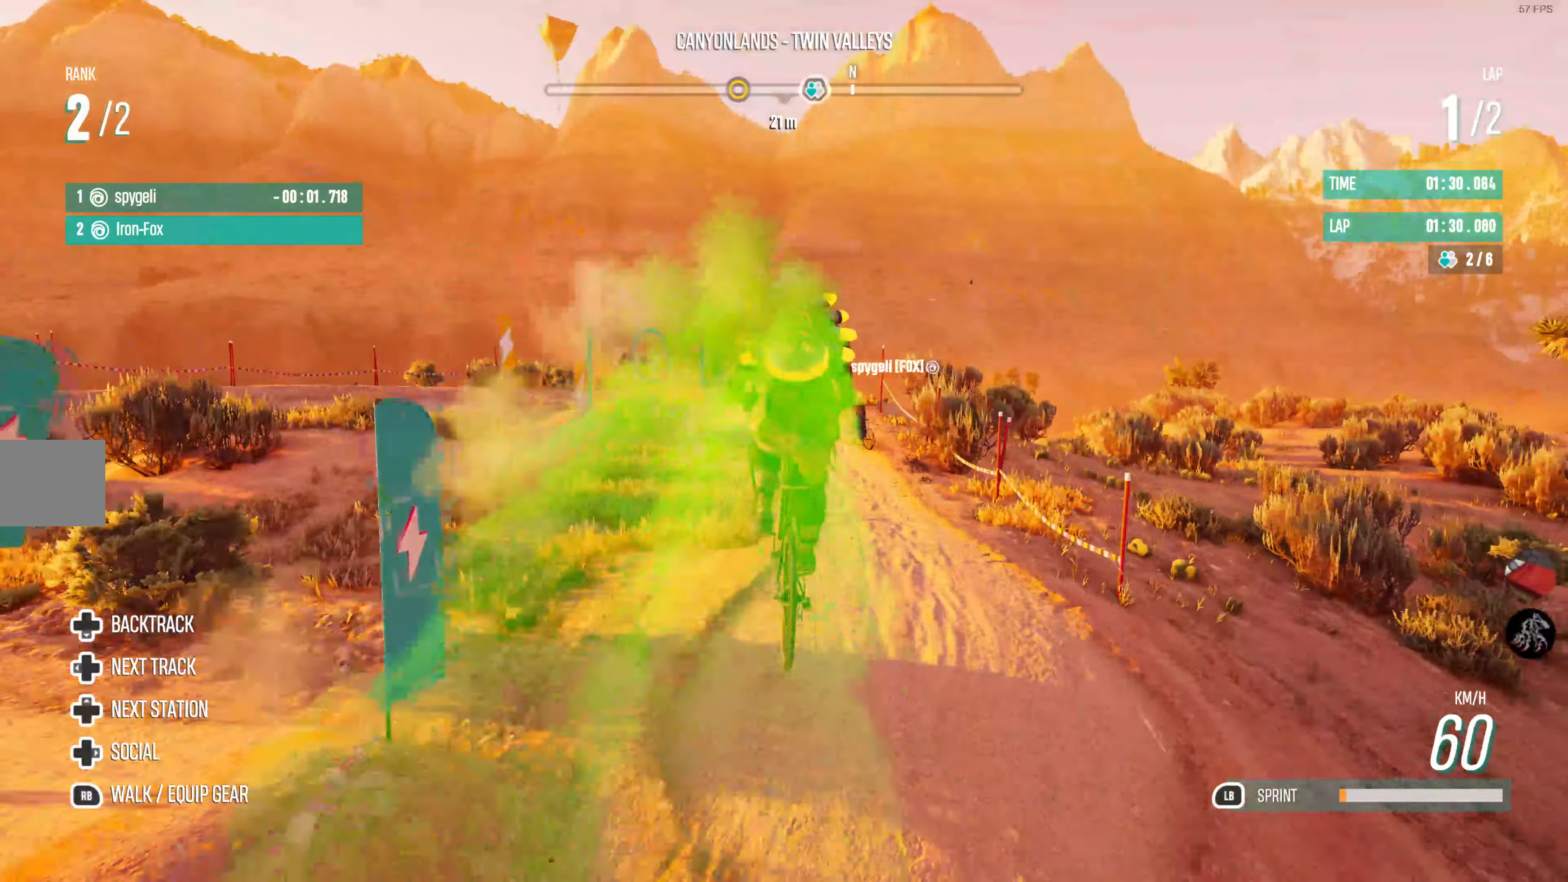
{"buttons": ["R2"], "left_stick": "center", "right_stick": "center", "events": []}
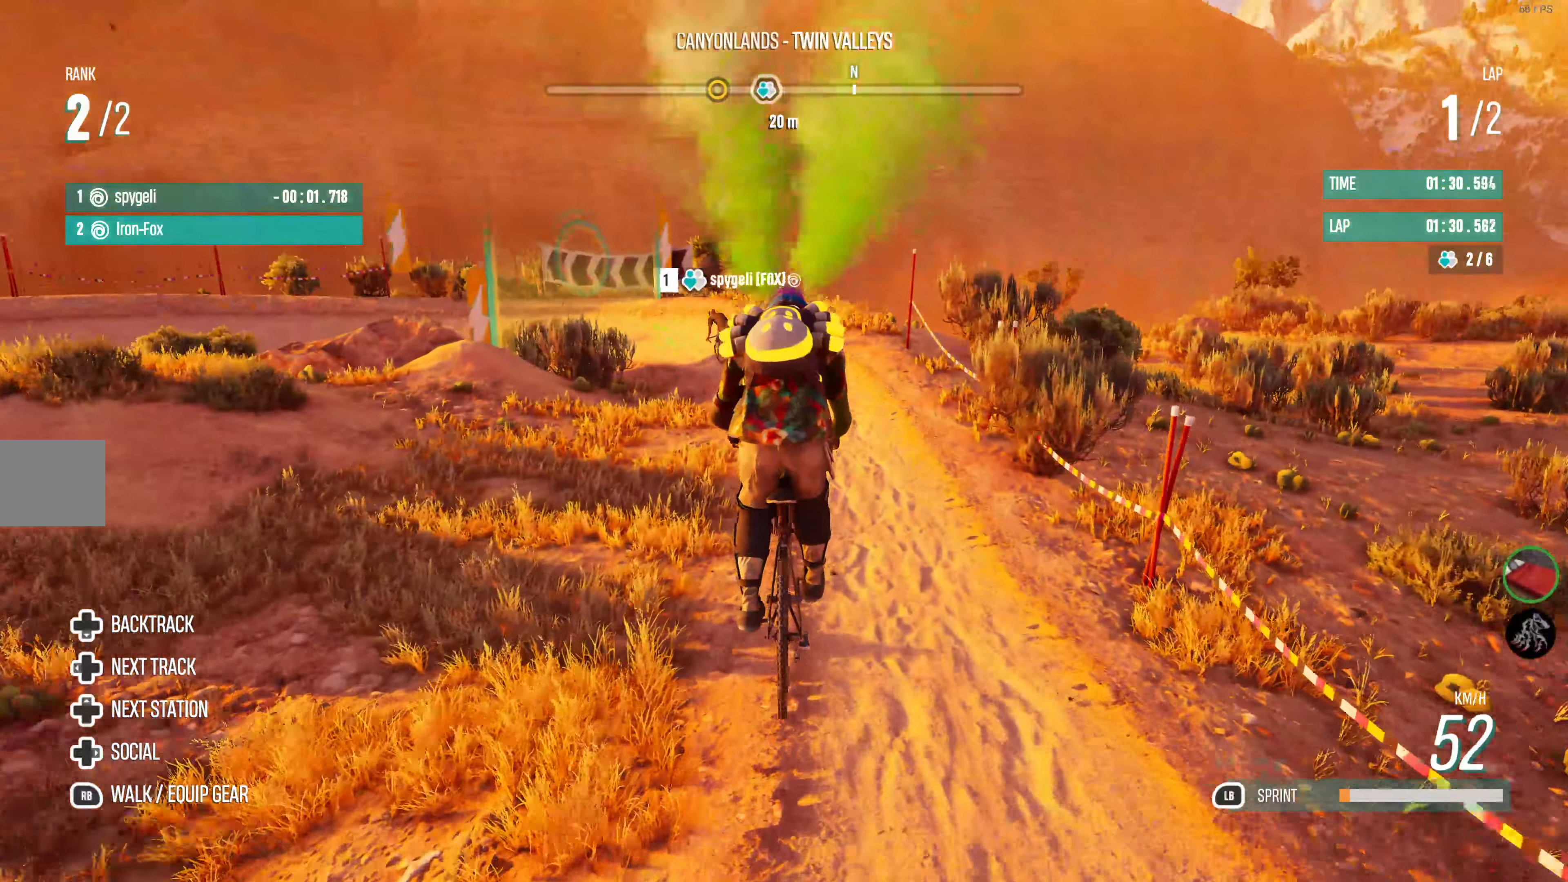
{"buttons": ["R2"], "left_stick": "center", "right_stick": "center", "events": []}
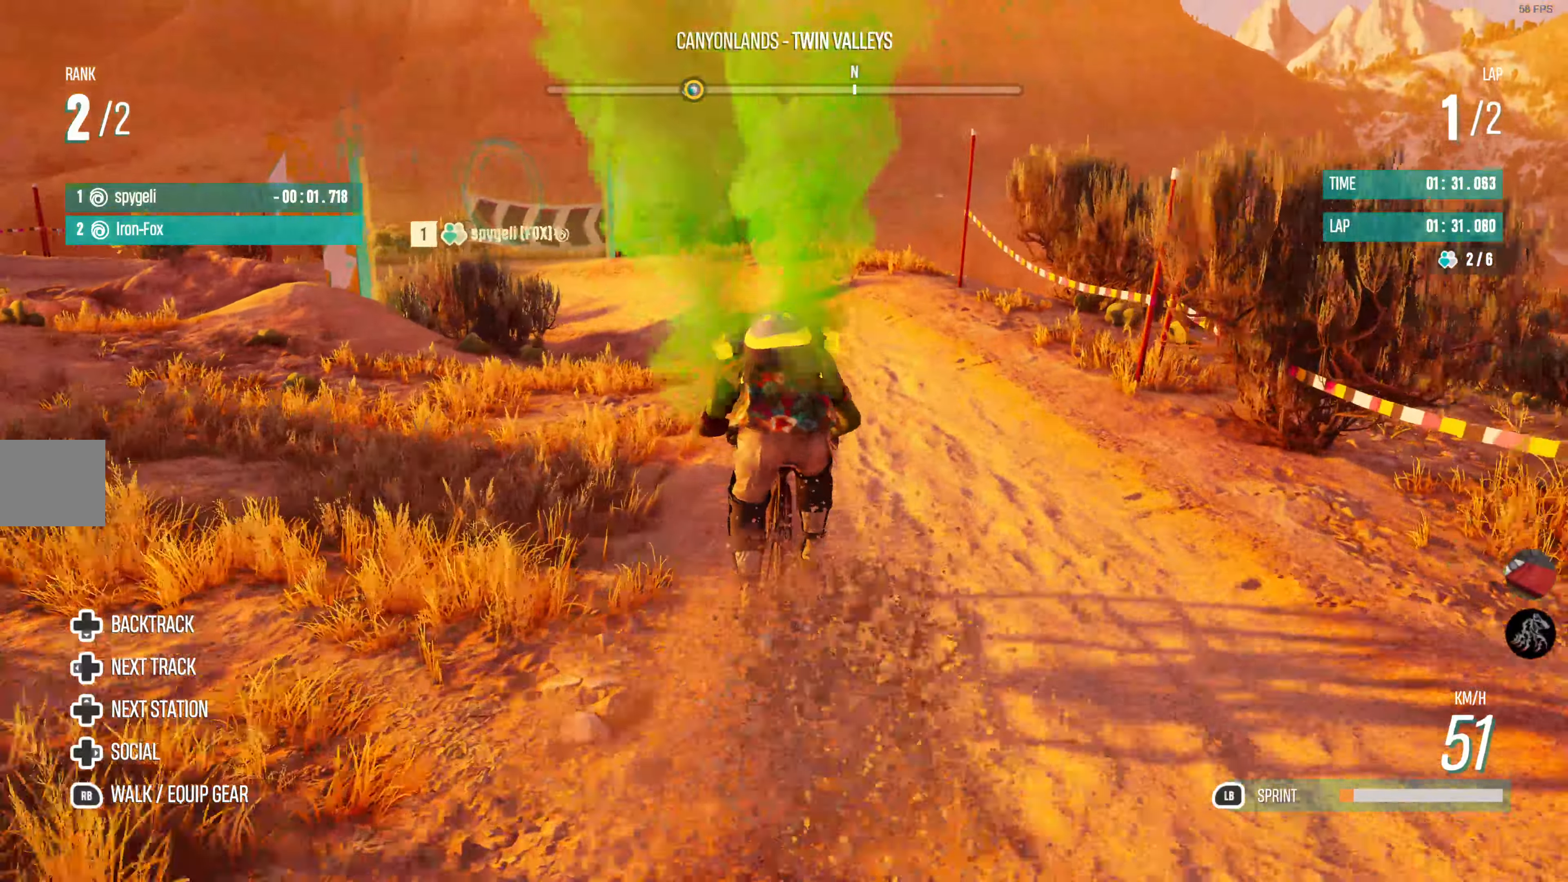
{"buttons": ["R2"], "left_stick": "left", "right_stick": "center", "events": [[100, "left_stick", "left"]]}
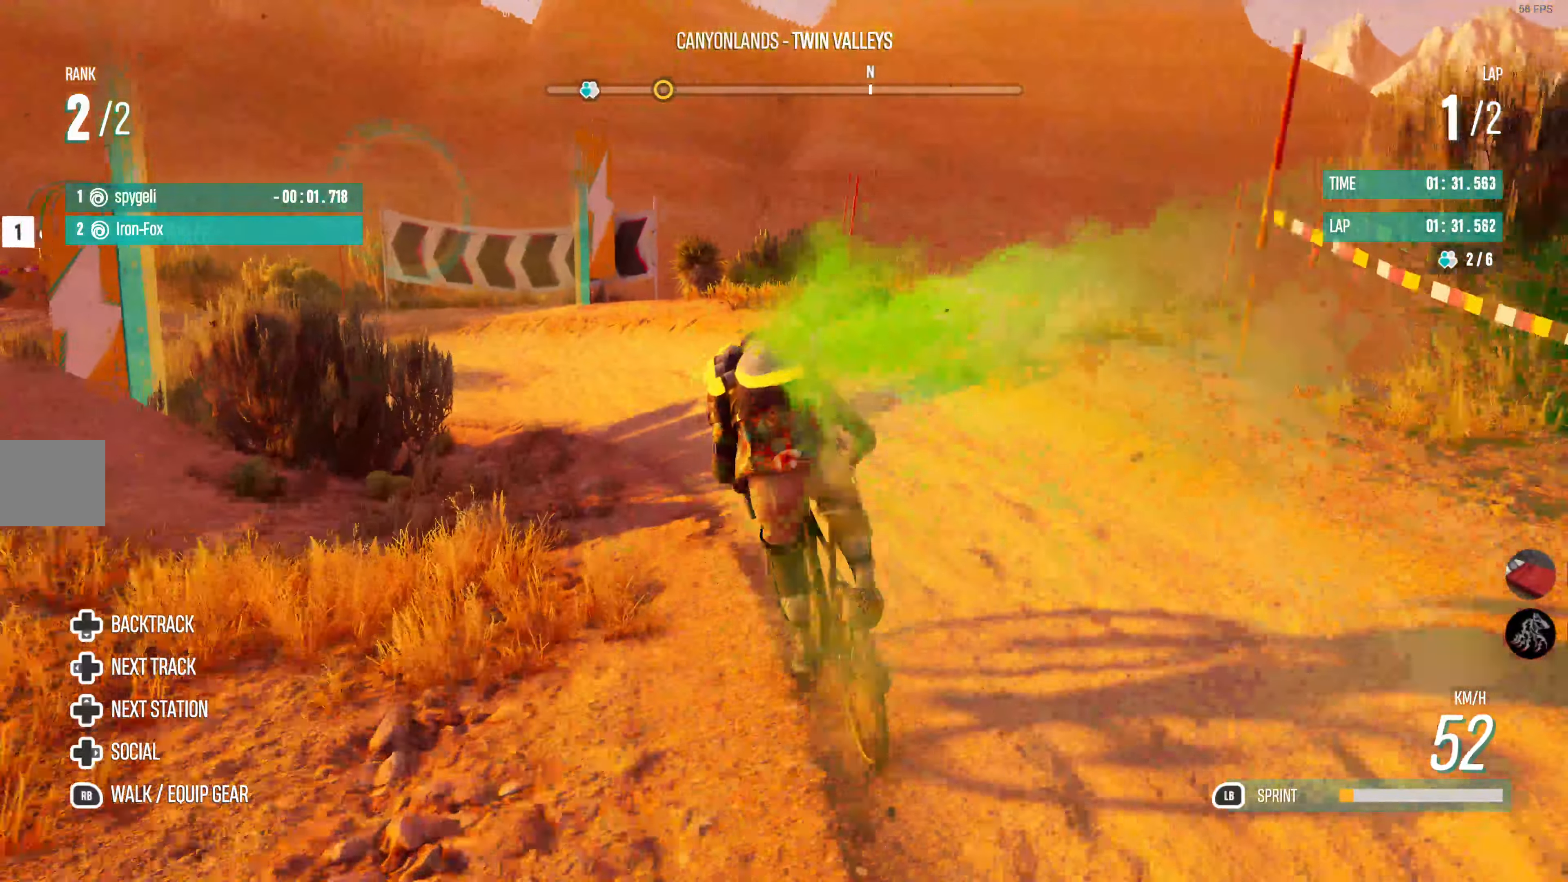
{"buttons": ["R2"], "left_stick": "left", "right_stick": "center", "events": [[266, "left_stick", "center"], [383, "left_stick", "up-left"], [433, "left_stick", "left"]]}
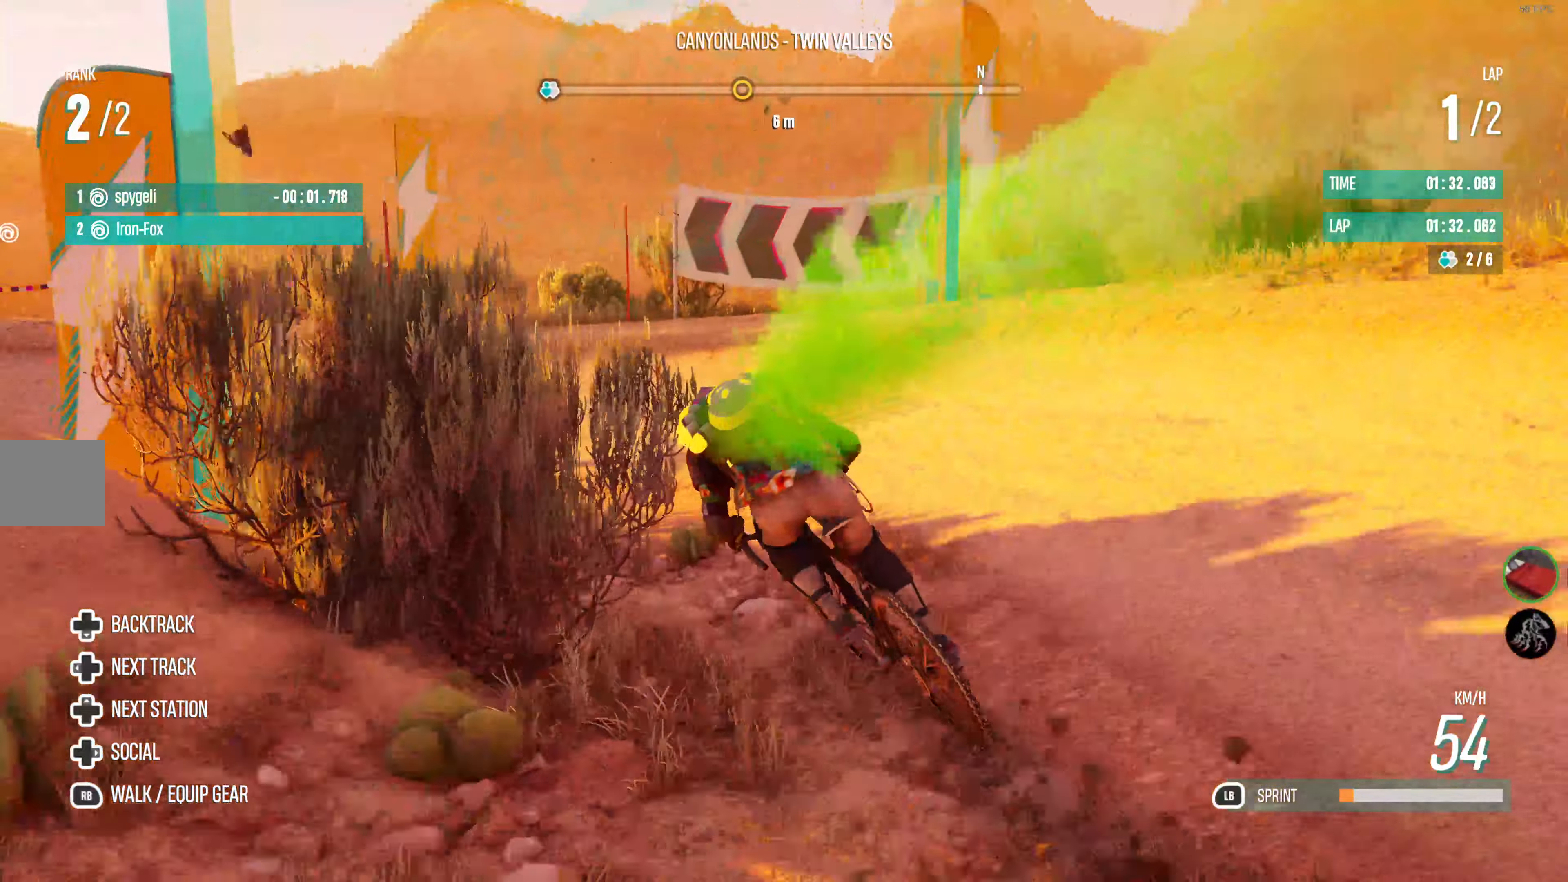
{"buttons": ["R2"], "left_stick": "left", "right_stick": "center", "events": []}
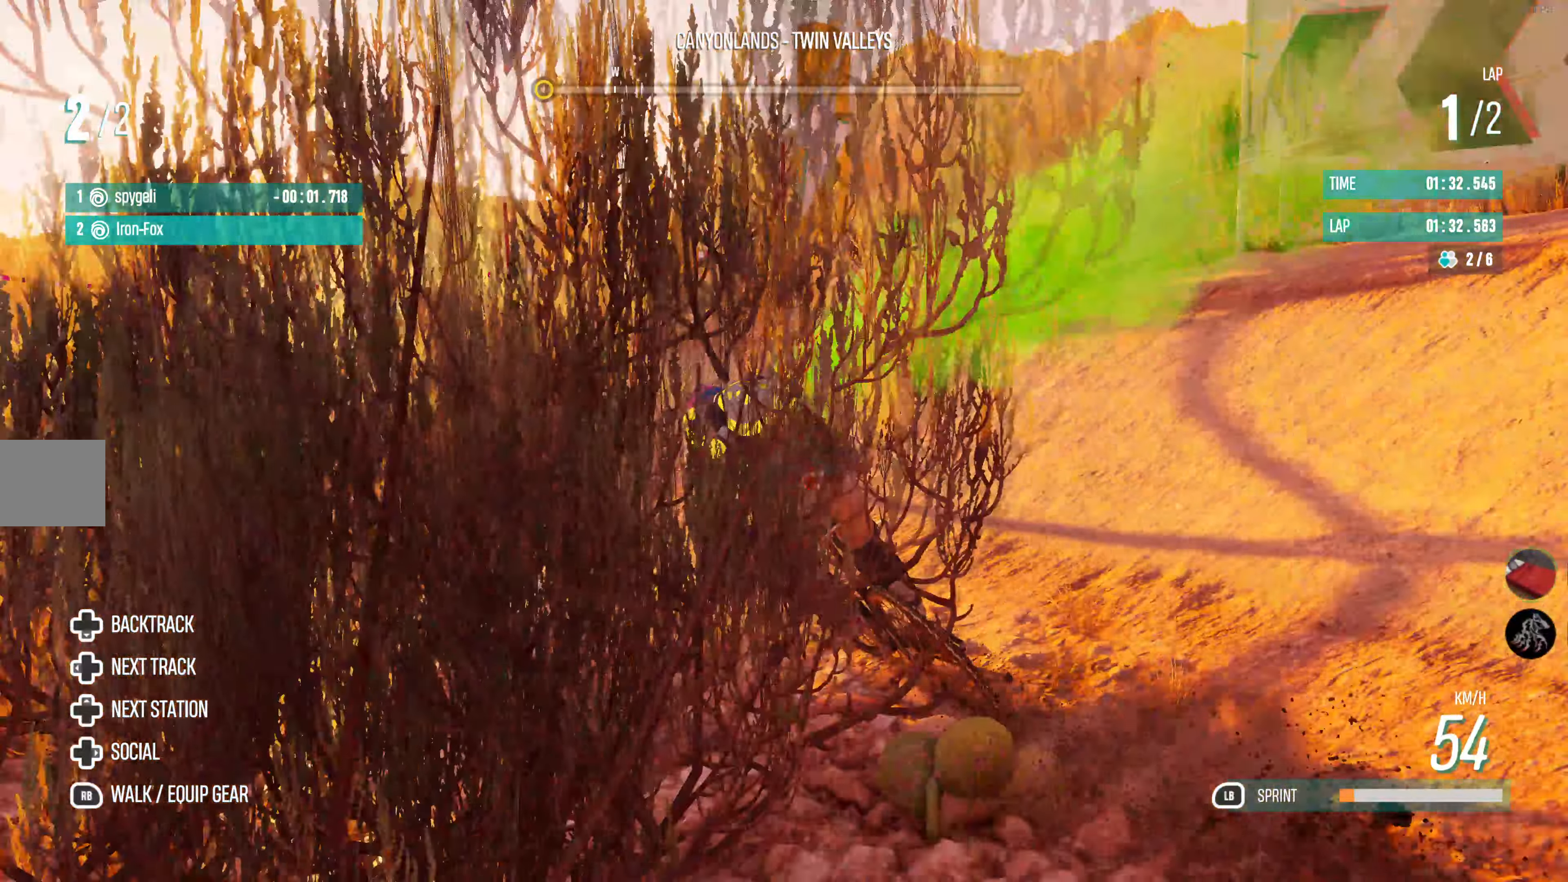
{"buttons": ["R2"], "left_stick": "left", "right_stick": "center", "events": []}
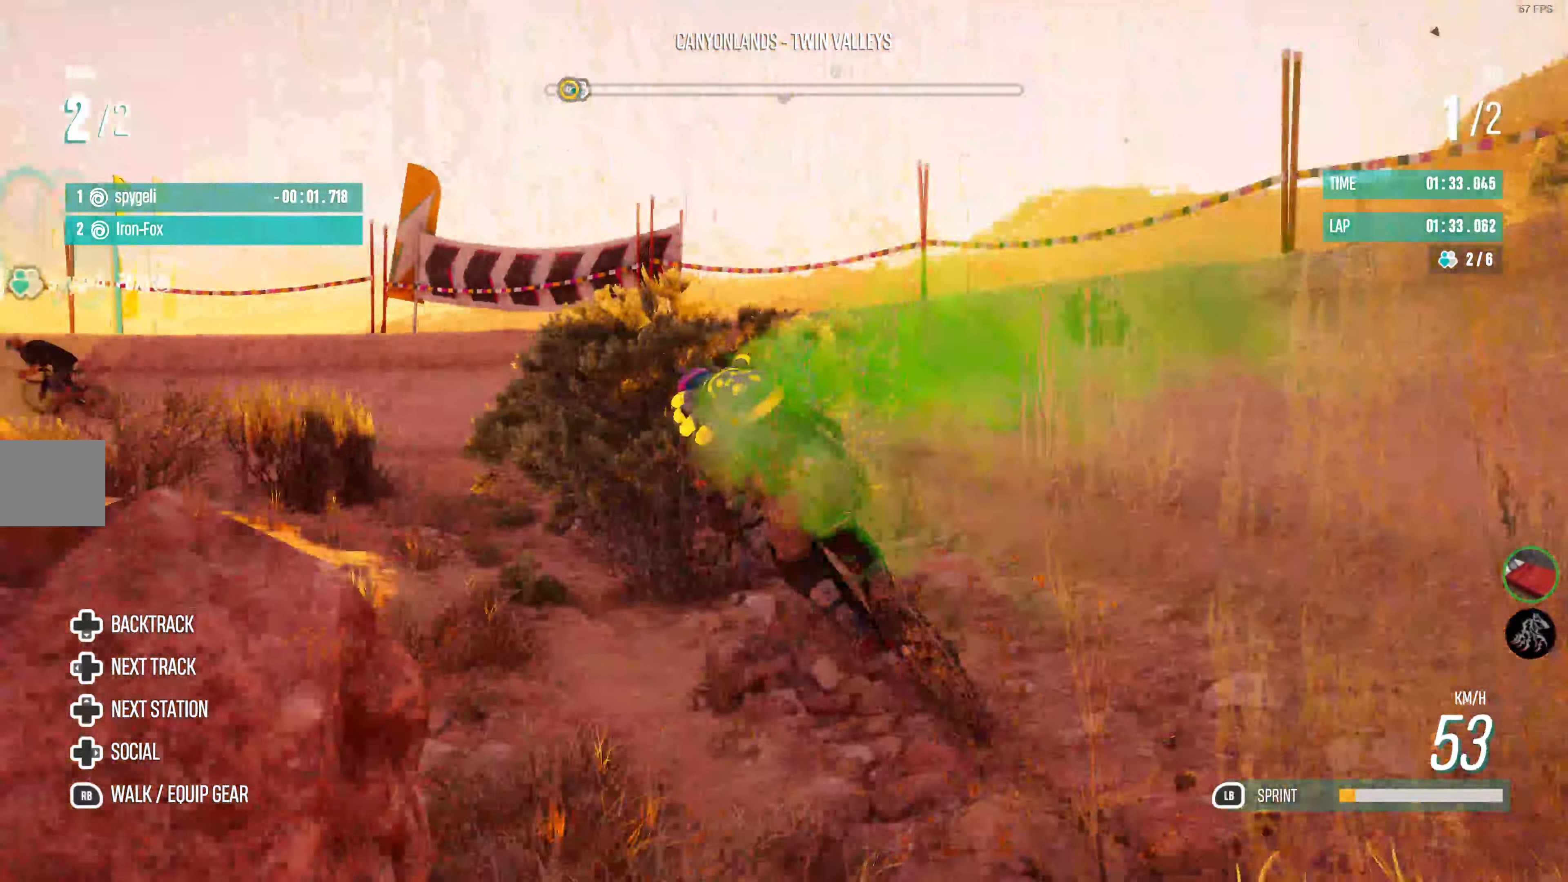
{"buttons": ["R2"], "left_stick": "left", "right_stick": "center", "events": []}
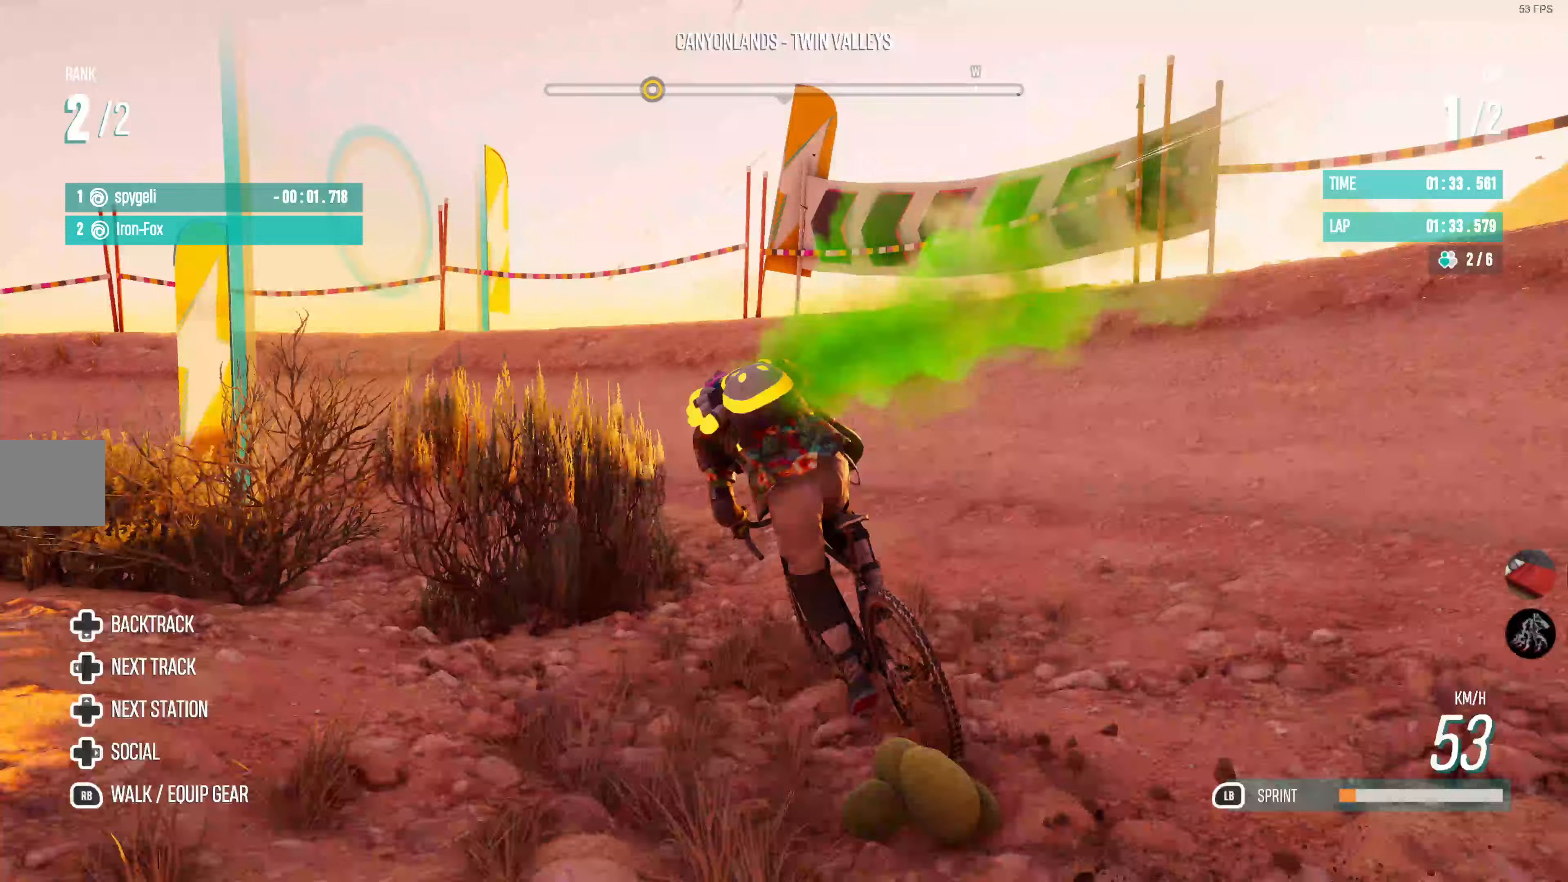
{"buttons": ["R2"], "left_stick": "left", "right_stick": "center", "events": [[133, "left_stick", "center"], [367, "left_stick", "left"]]}
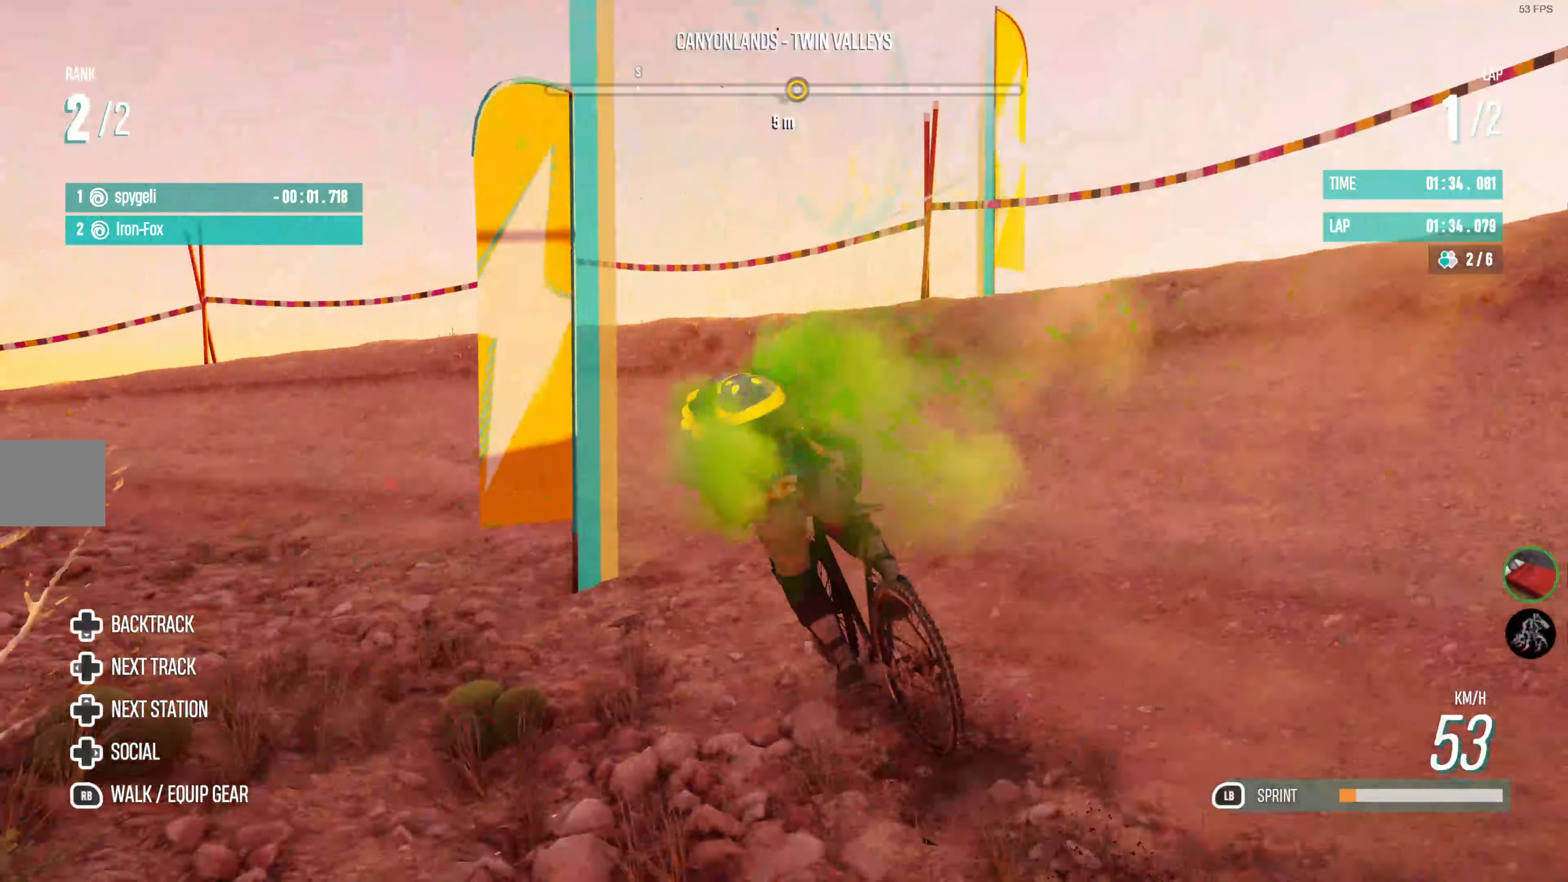
{"buttons": ["R2"], "left_stick": "left", "right_stick": "center", "events": []}
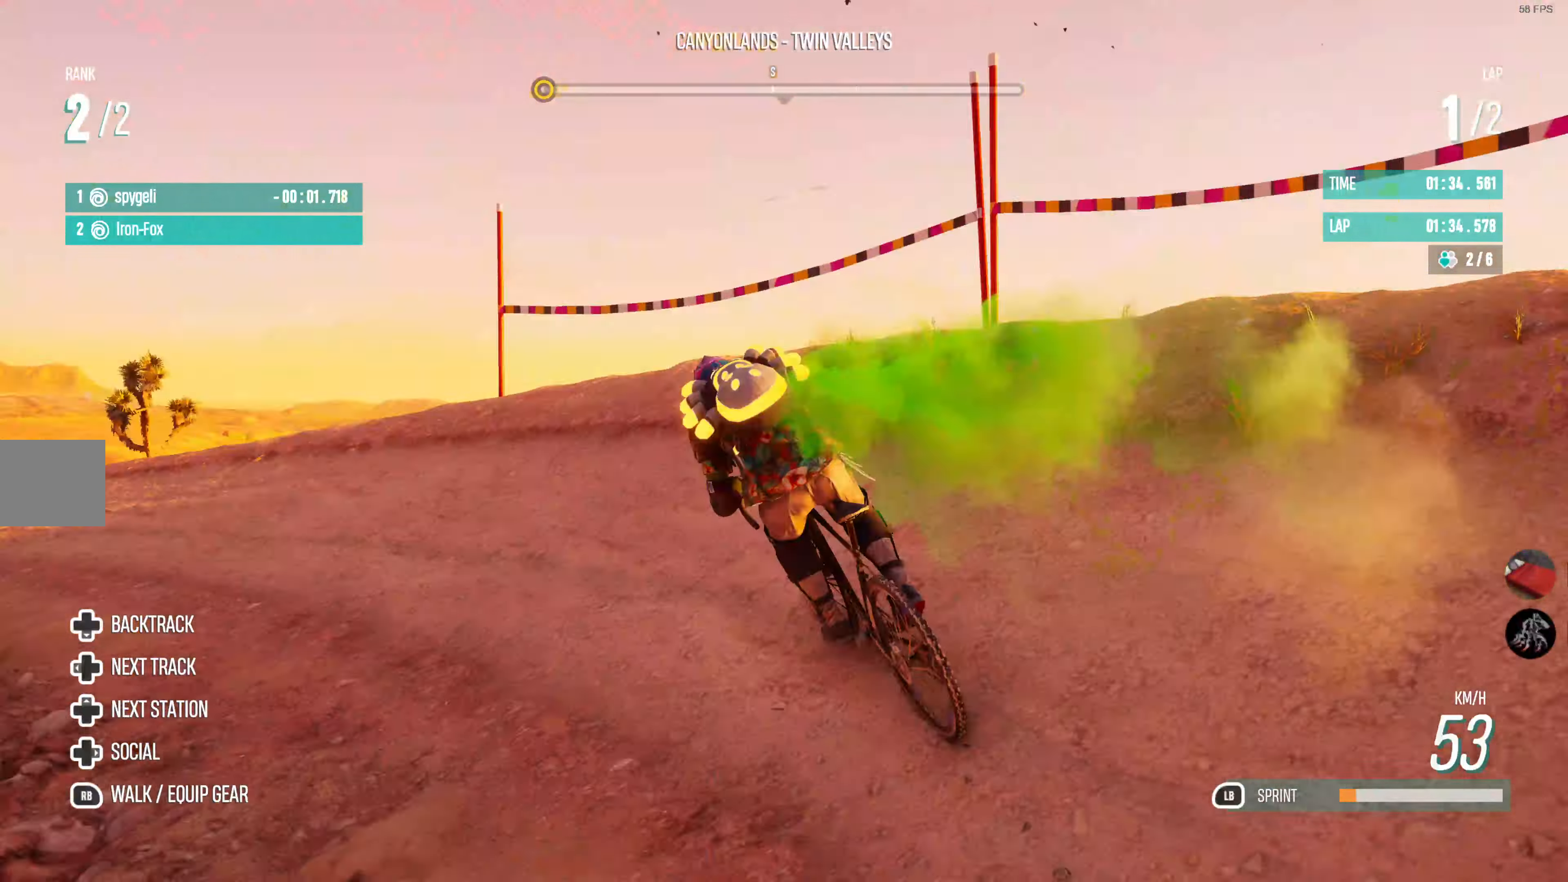
{"buttons": ["R2"], "left_stick": "left", "right_stick": "center", "events": [[217, "left_stick", "center"], [400, "left_stick", "left"]]}
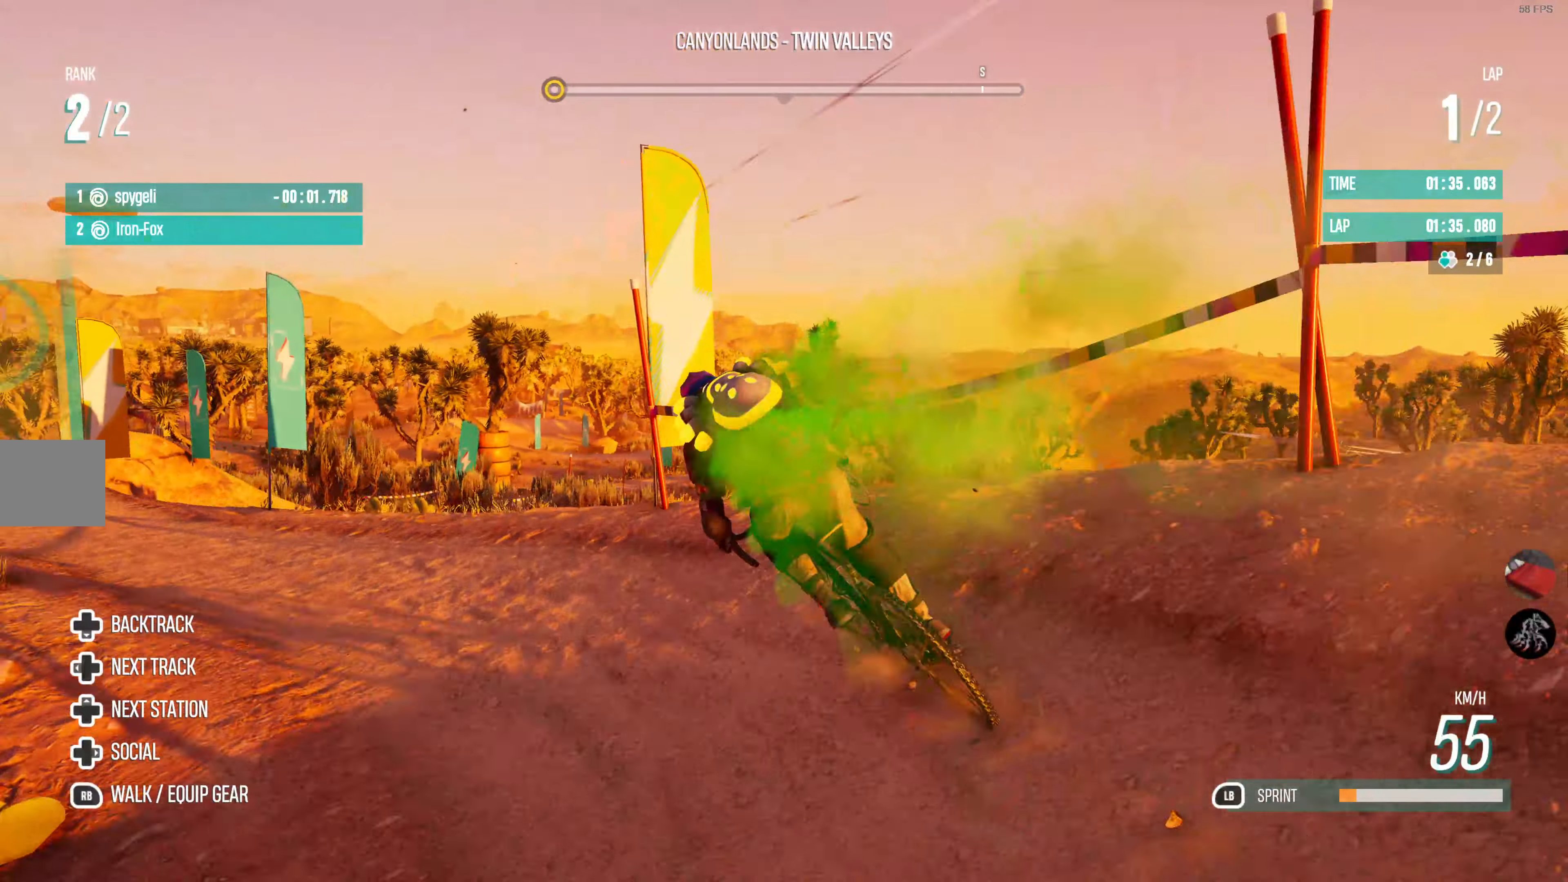
{"buttons": ["R2"], "left_stick": "center", "right_stick": "center", "events": [[417, "left_stick", "center"]]}
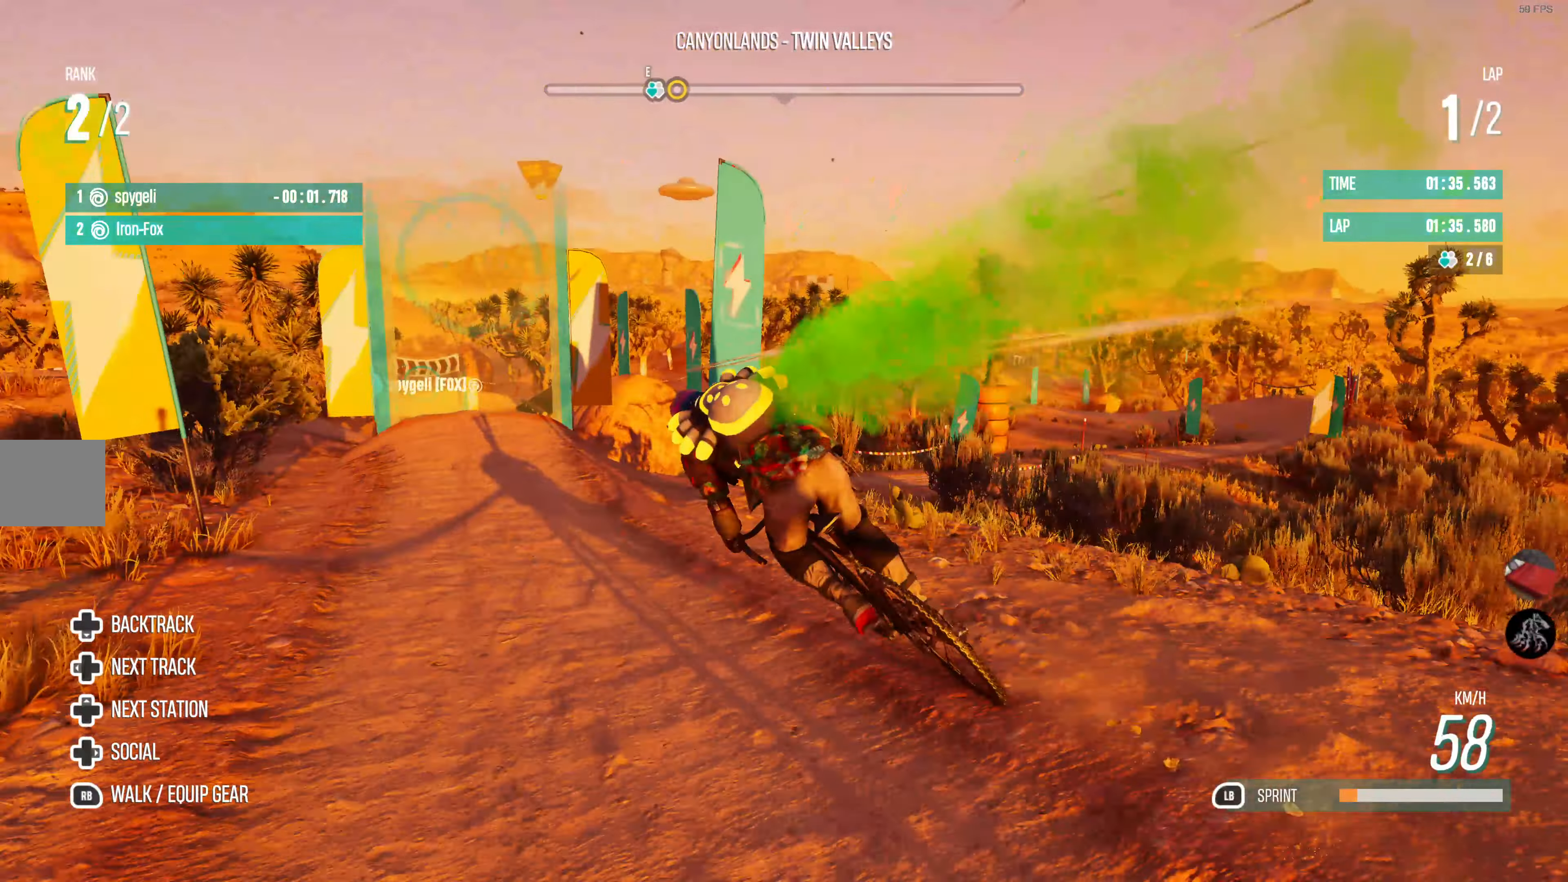
{"buttons": ["R2"], "left_stick": "right", "right_stick": "center", "events": [[417, "left_stick", "right"]]}
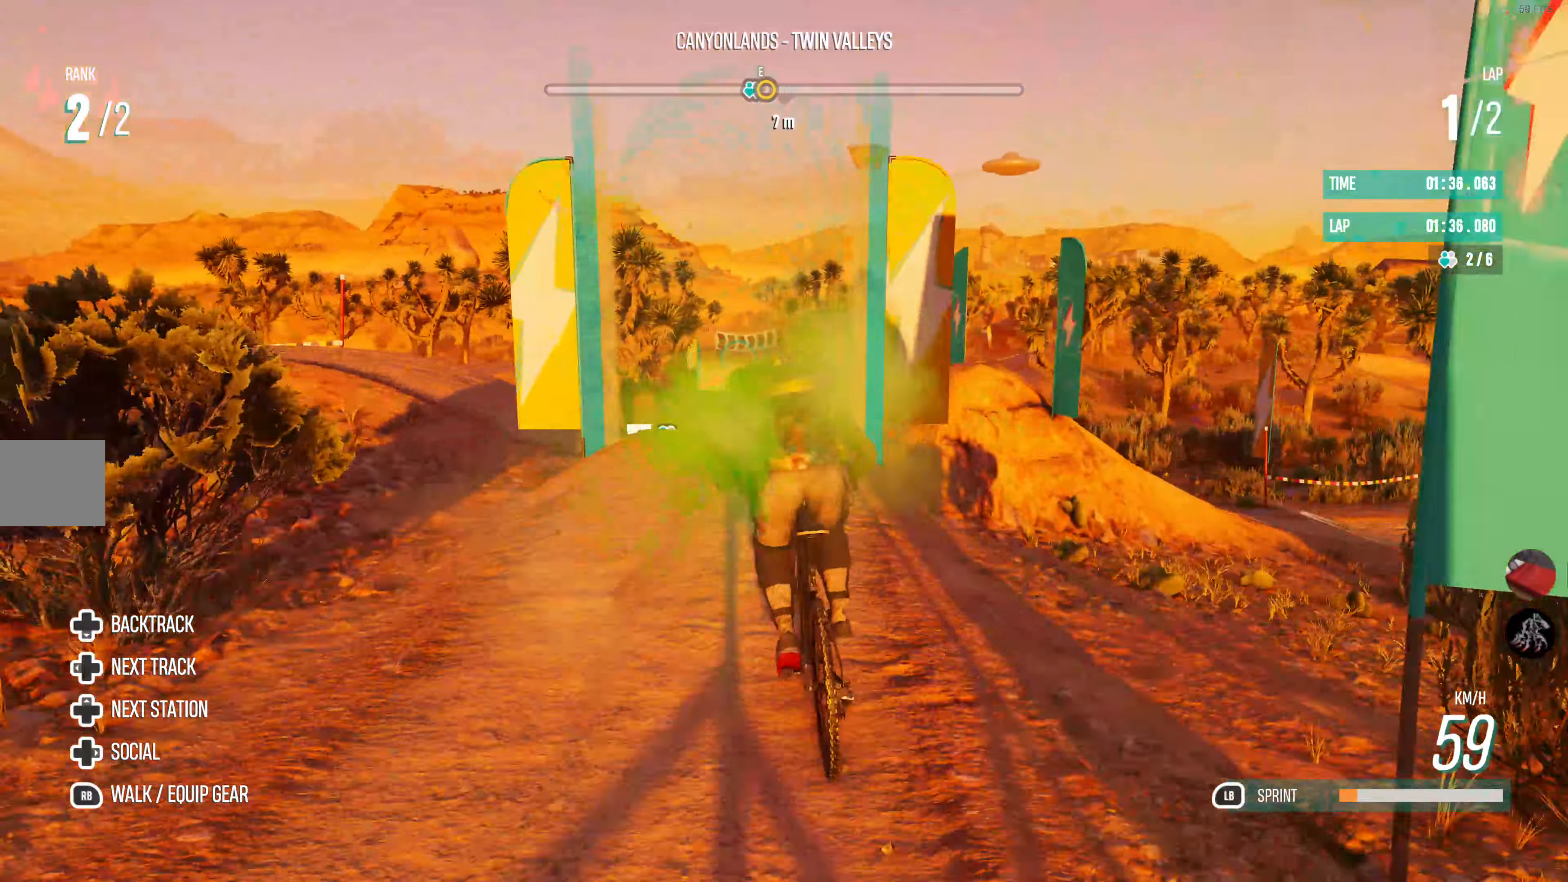
{"buttons": ["R2"], "left_stick": "center", "right_stick": "center", "events": [[33, "left_stick", "center"]]}
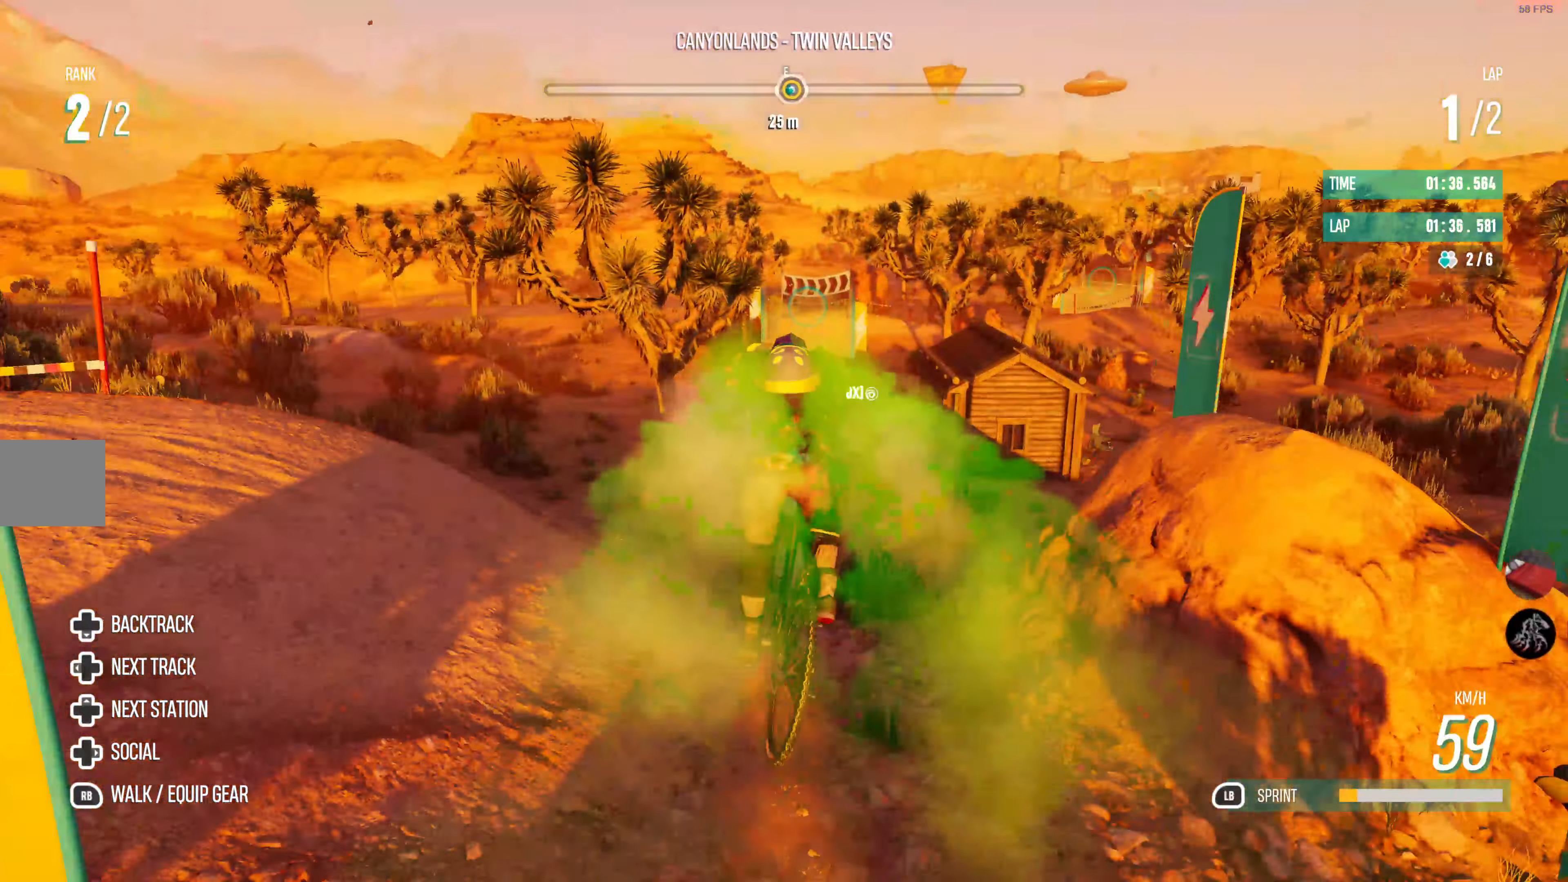
{"buttons": ["R2"], "left_stick": "center", "right_stick": "center", "events": []}
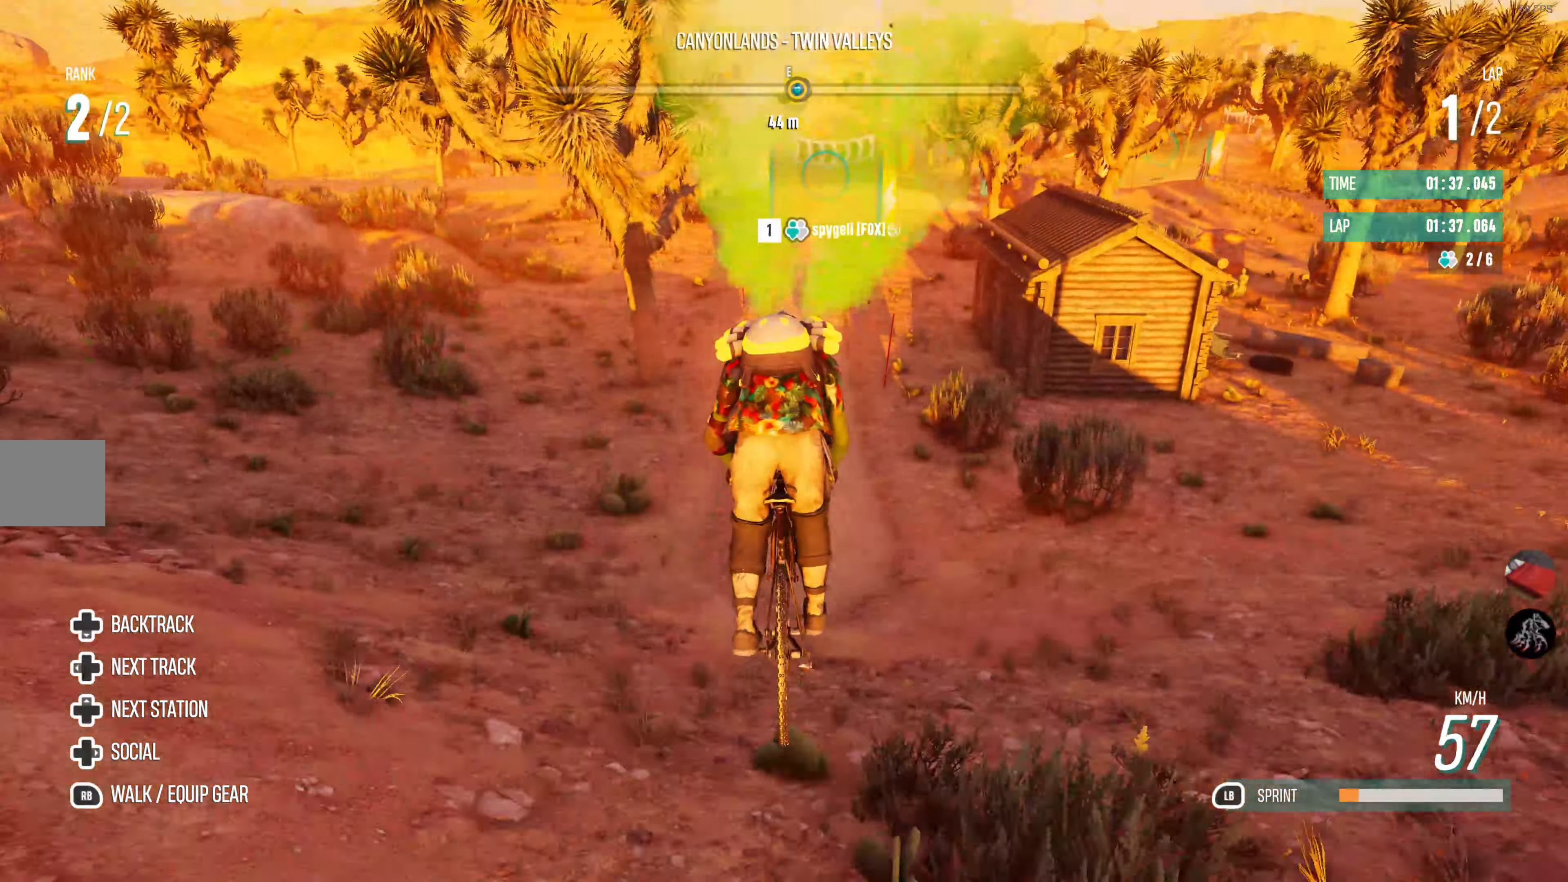
{"buttons": ["R2"], "left_stick": "right", "right_stick": "center", "events": [[483, "left_stick", "right"]]}
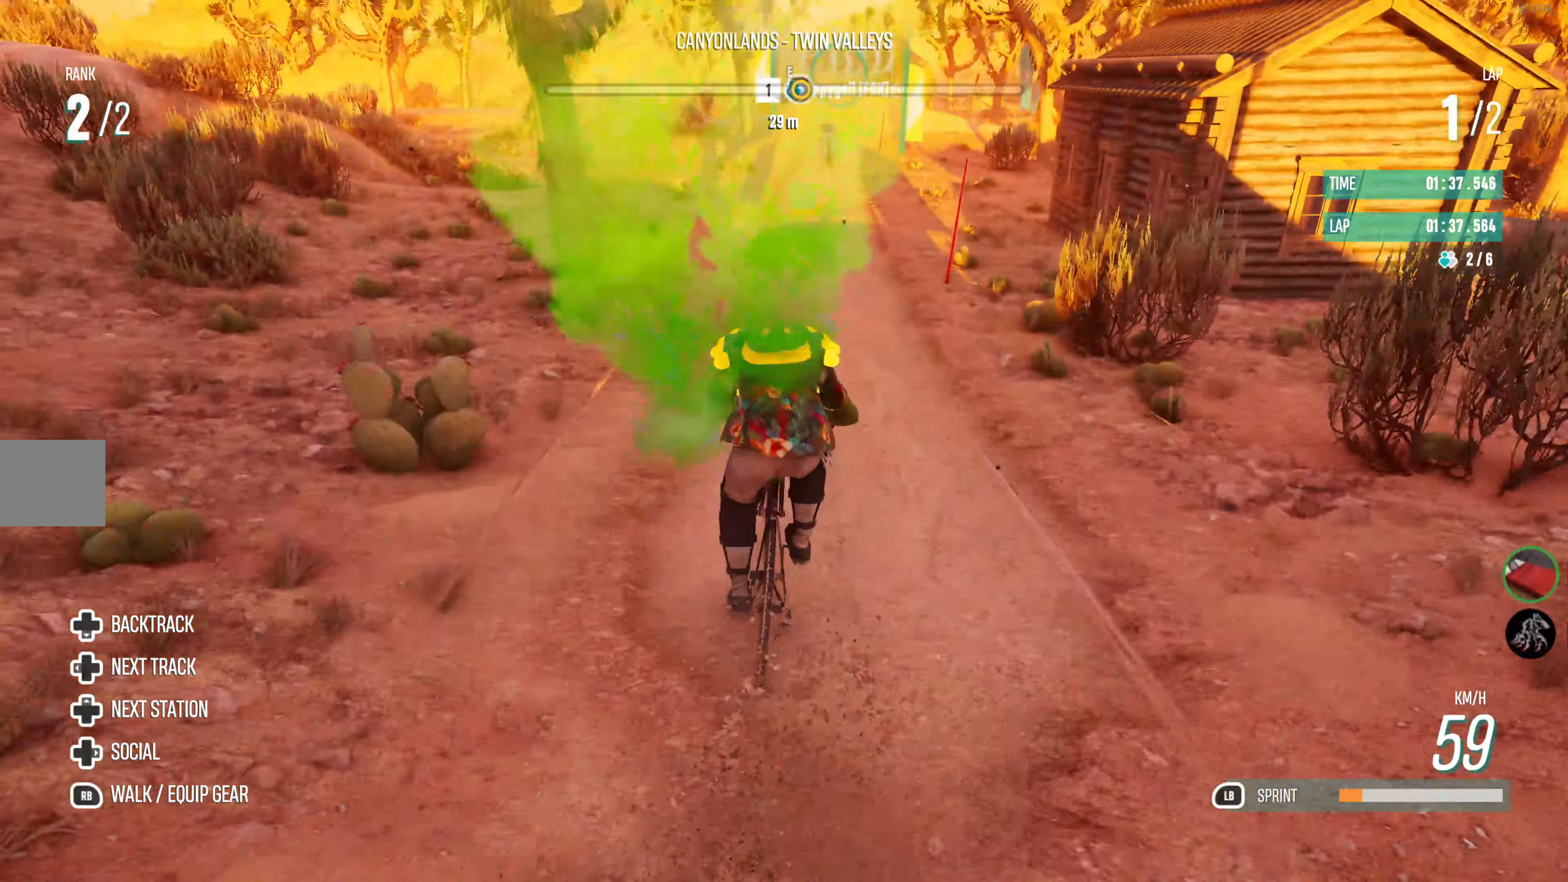
{"buttons": ["R2"], "left_stick": "center", "right_stick": "center", "events": [[83, "left_stick", "center"]]}